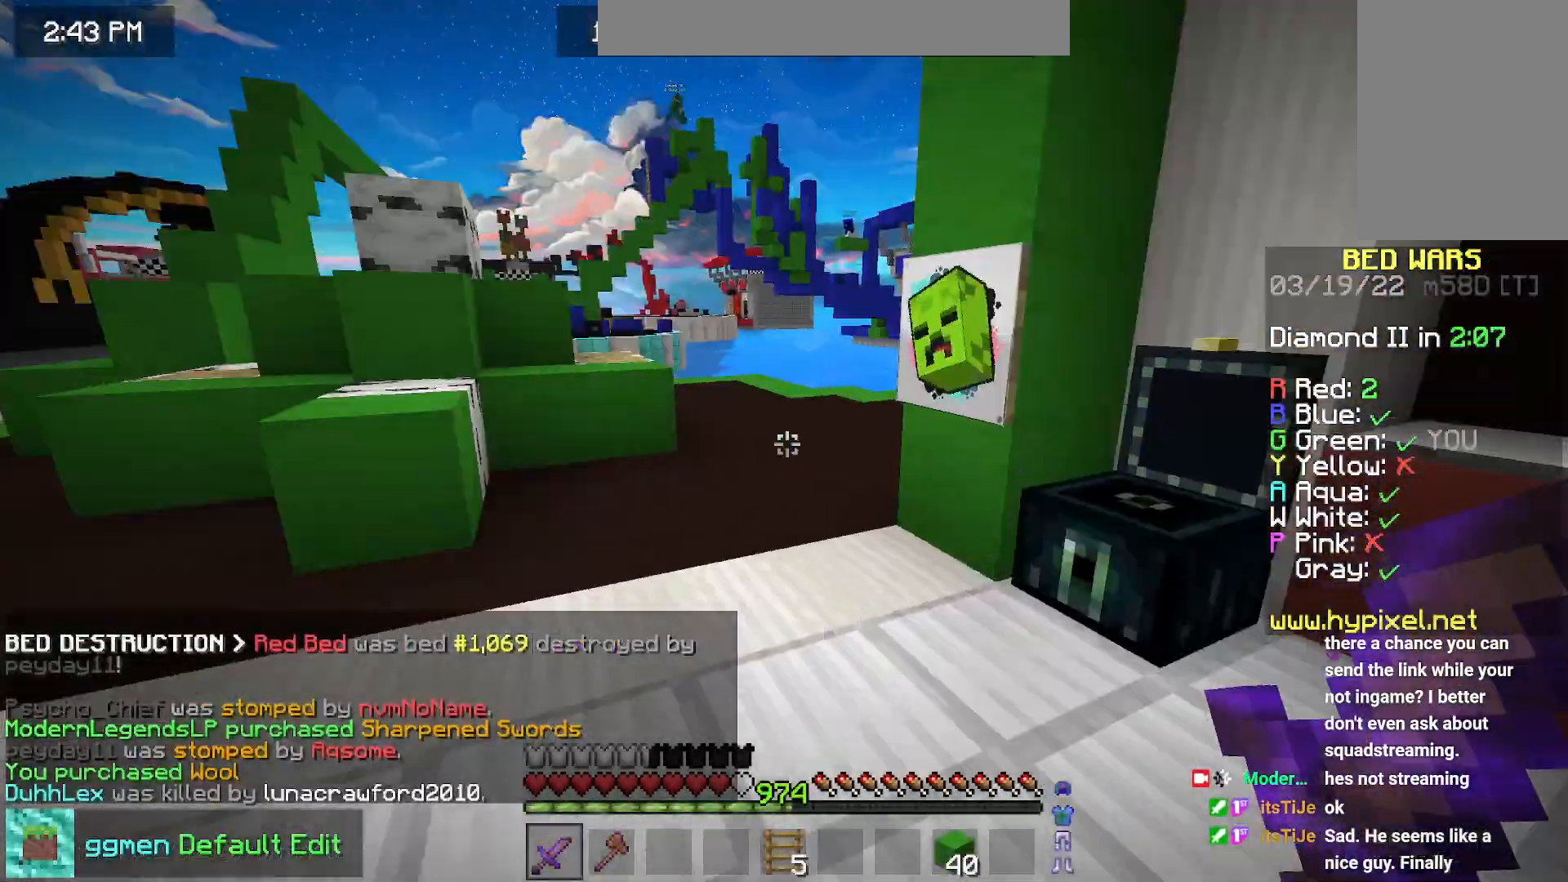
Gameplay with keyboard and mouse; each line is a JSON object with the keys and mouse buttons held at the frame after it. "events" lists presses ("down") and releases ("up") of "down", "left", "right", "space", "up", "mouse_left" and "mouse_right" between this image and that frame as [ms after this image, input, new state], when the widget could be followed in between. "mouse_left", "mouse_right" = the "left", "right" buttons of the "mouse" list. No other keys are recorded. Fast repeated clicks can show as one long hold. Mouse movement is not recorded.
{"keys": ["left", "up"], "mouse": [], "events": [[17, "up", "down"], [151, "space", "down"], [434, "space", "up"]]}
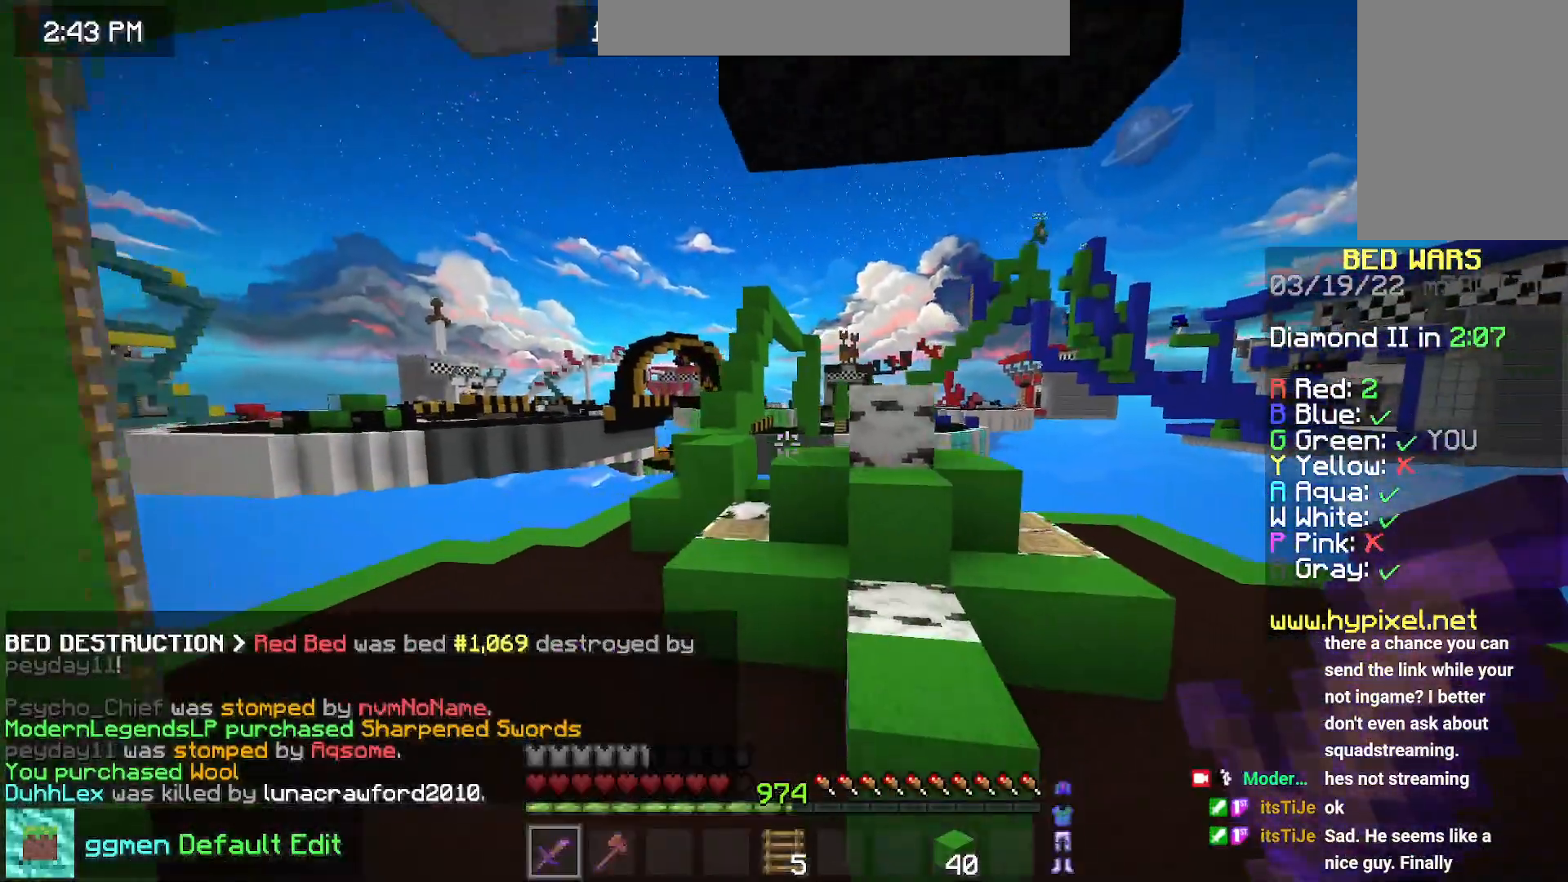
{"keys": ["space", "up"], "mouse": [], "events": [[67, "left", "up"], [367, "space", "down"]]}
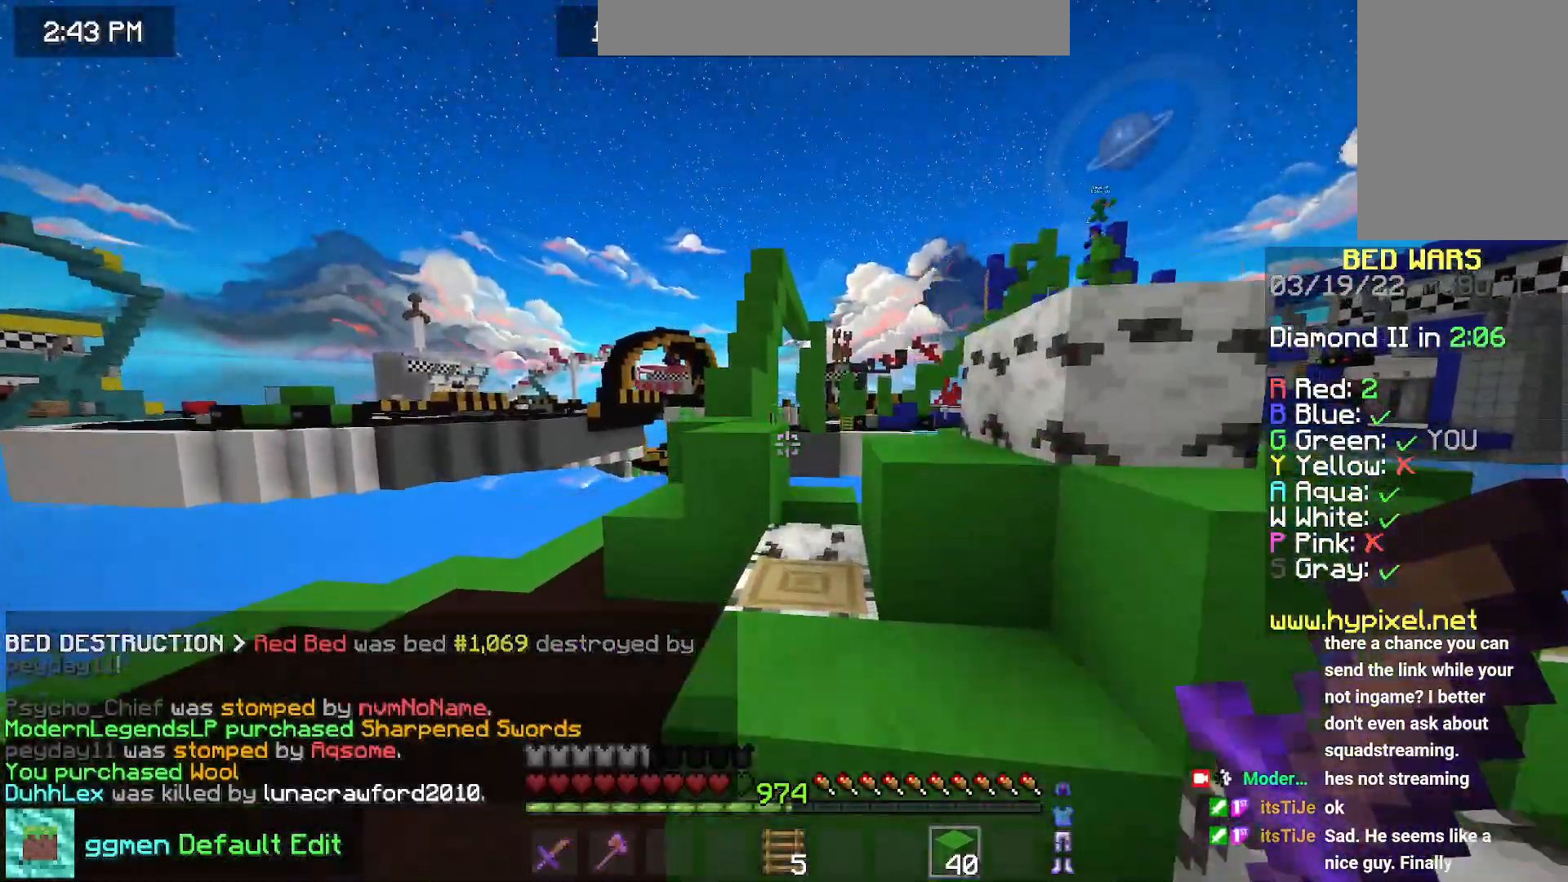
{"keys": ["left", "space", "up"], "mouse": [], "events": [[84, "space", "up"], [251, "space", "down"], [367, "left", "down"]]}
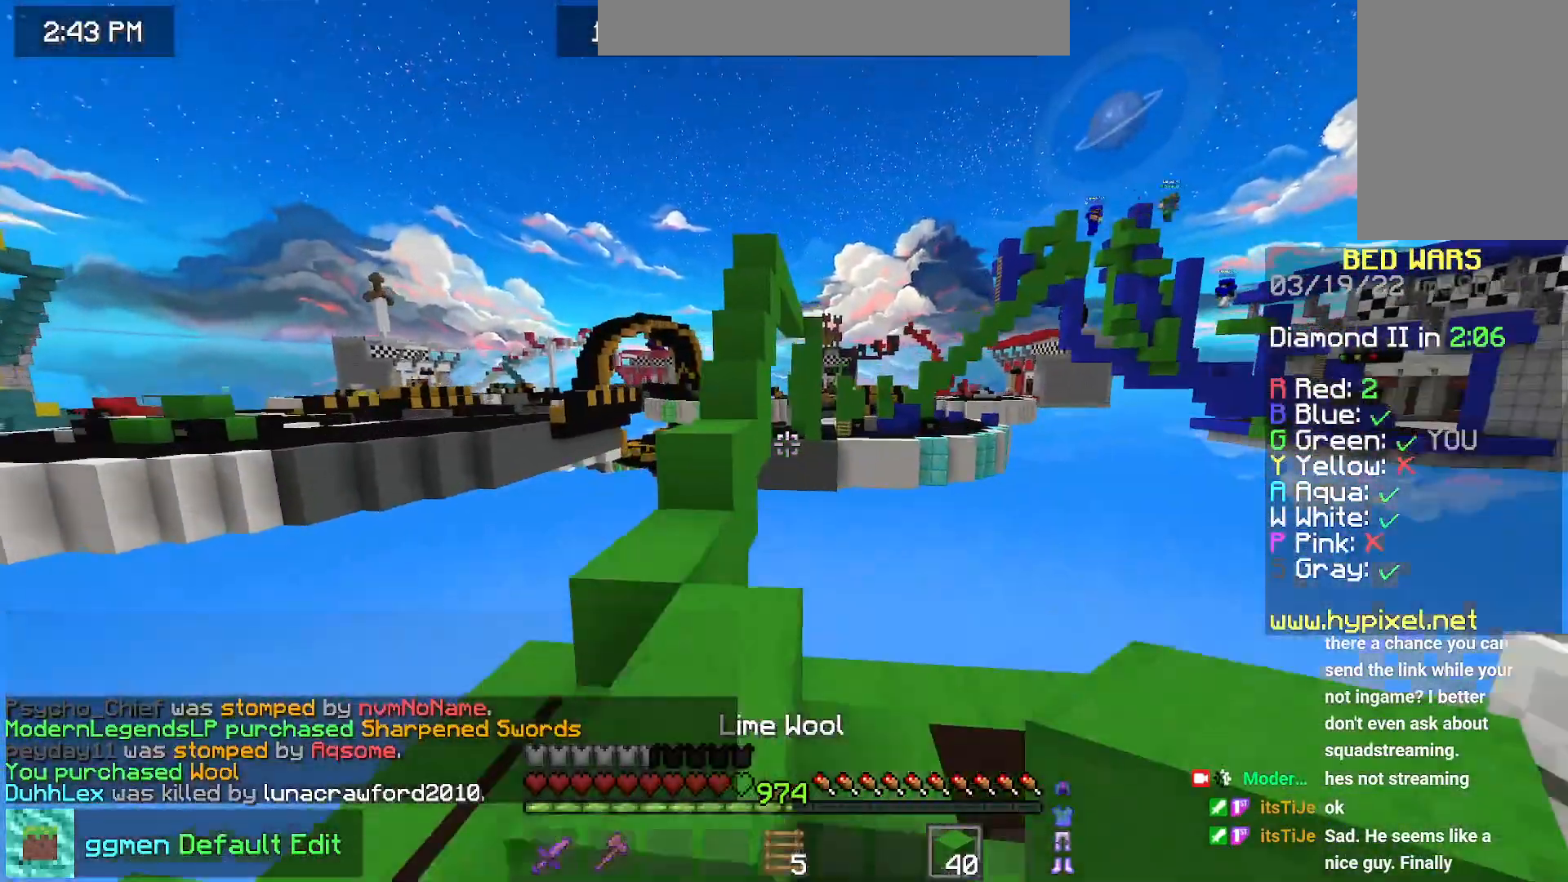
{"keys": ["left", "up"], "mouse": [], "events": [[50, "space", "up"], [367, "left", "up"], [434, "left", "down"]]}
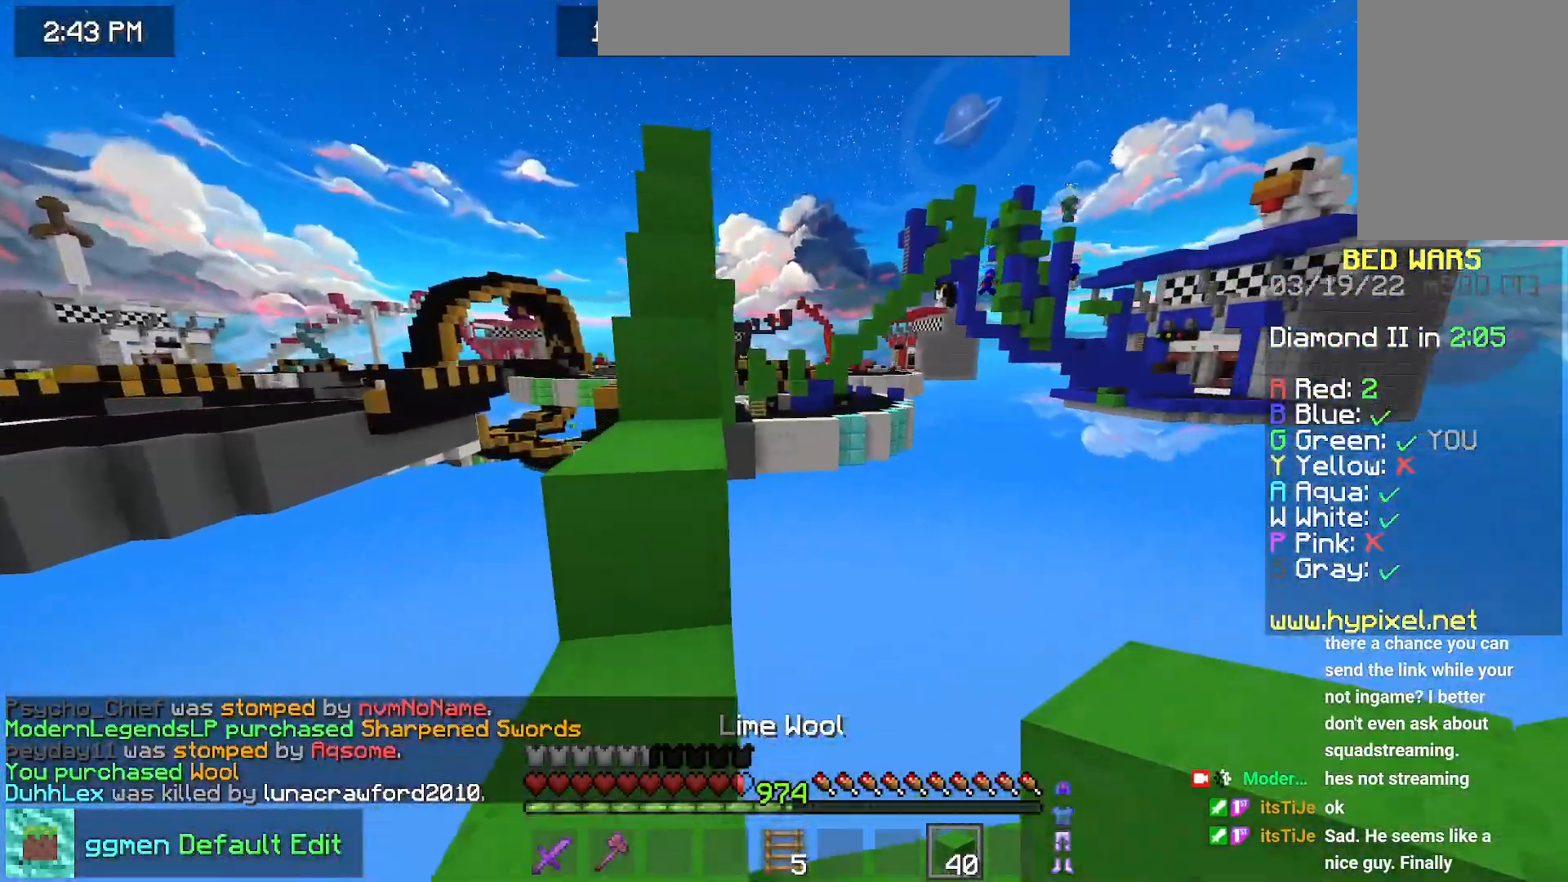
{"keys": ["space", "up"], "mouse": [], "events": [[17, "left", "up"], [117, "space", "down"], [134, "left", "down"], [301, "space", "up"], [434, "space", "down"], [501, "left", "up"]]}
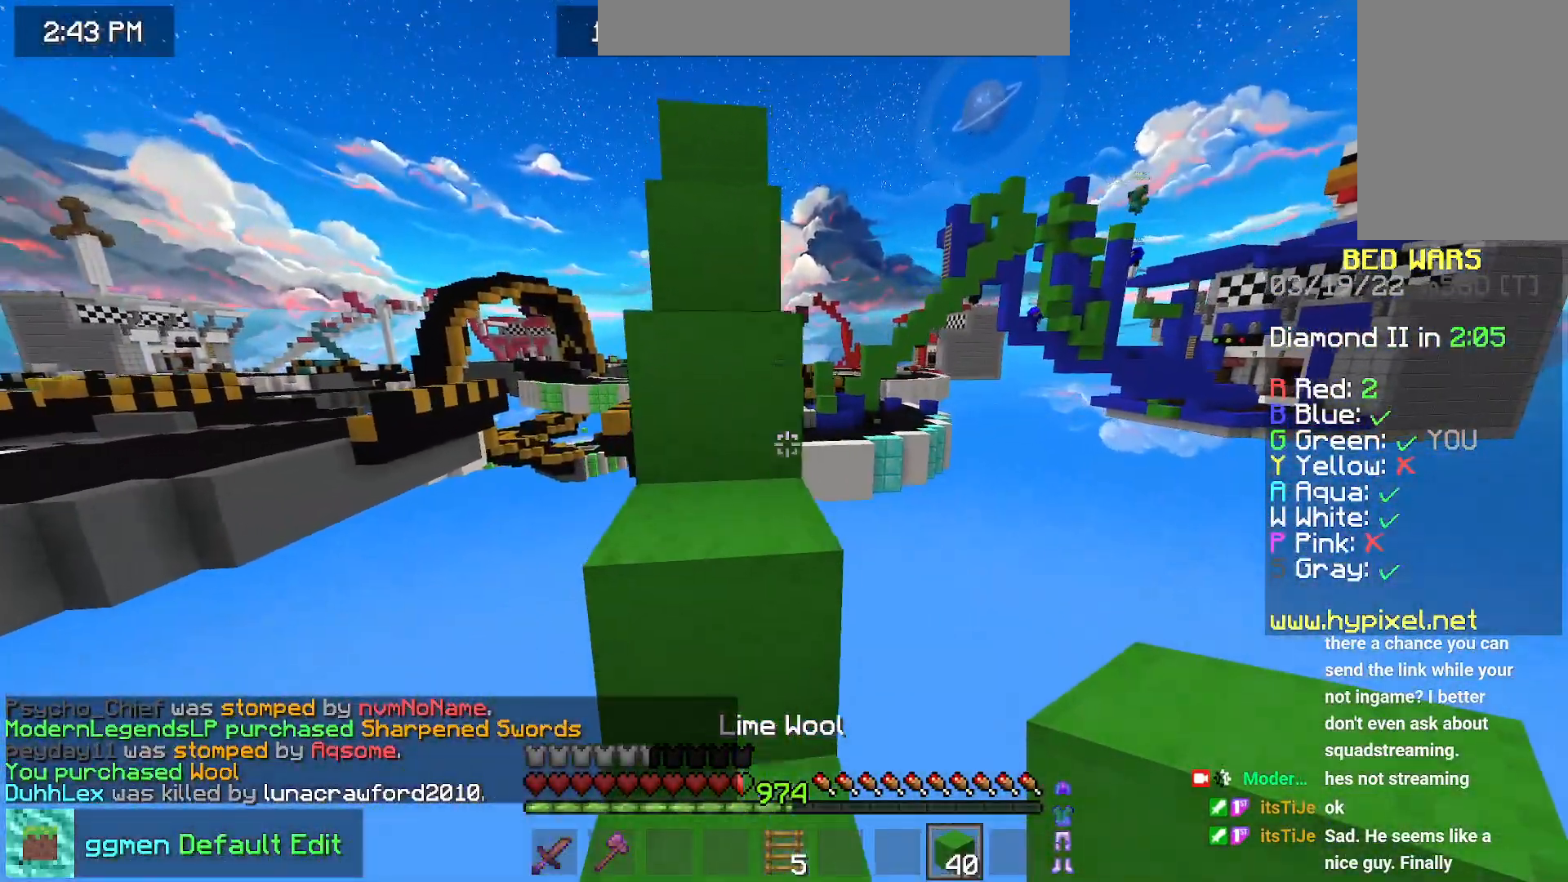
{"keys": ["up"], "mouse": [], "events": [[234, "left", "down"], [267, "space", "up"], [350, "left", "up"]]}
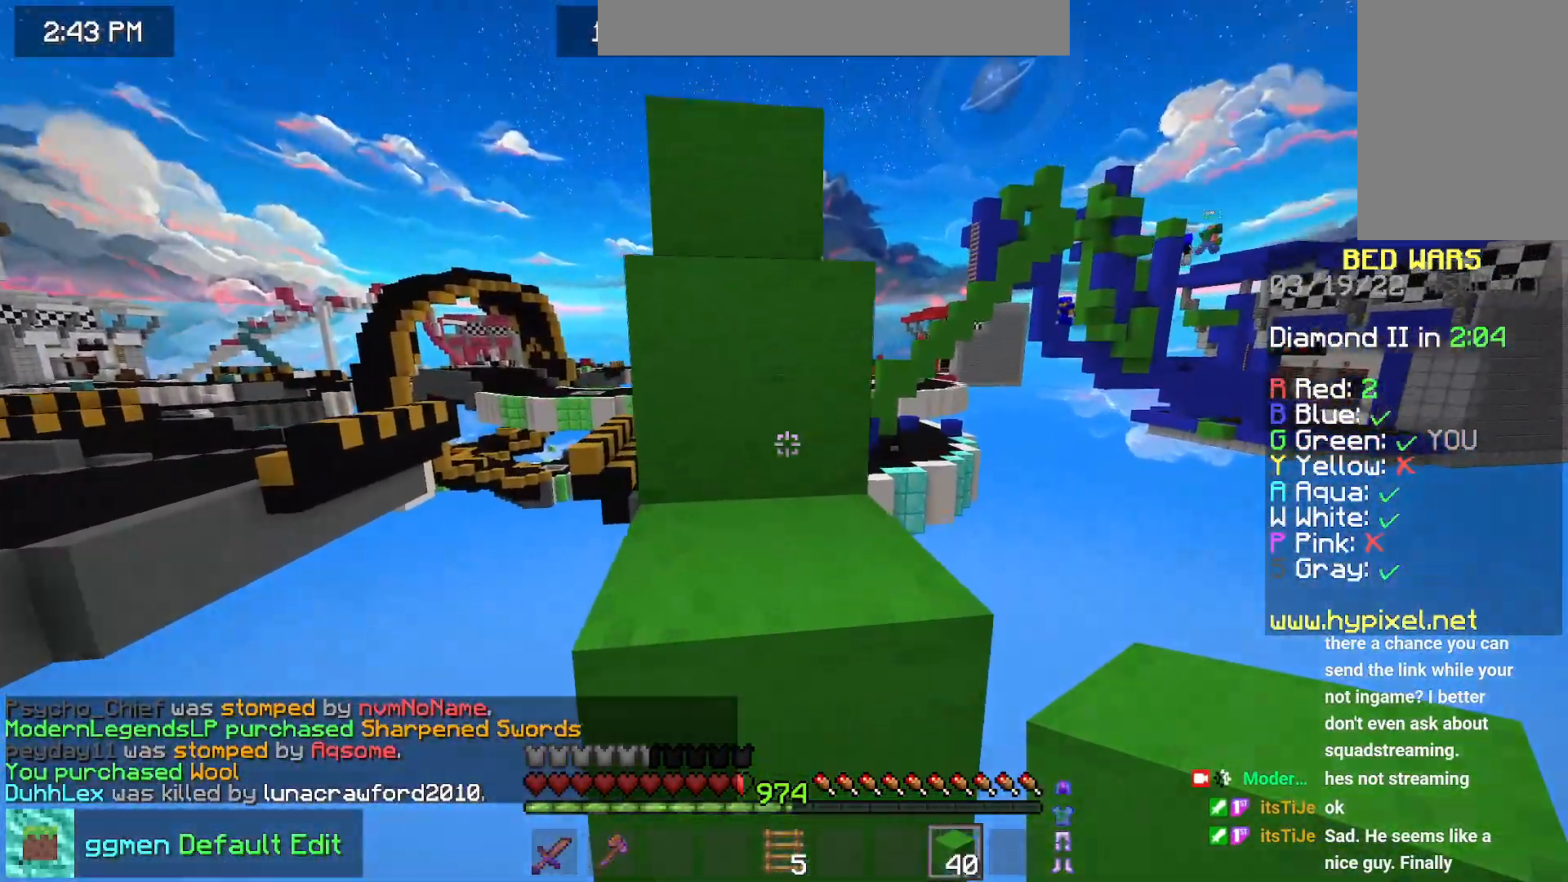
{"keys": ["left", "space", "up"], "mouse": [], "events": [[17, "space", "down"], [251, "left", "down"], [284, "space", "up"], [384, "left", "up"], [451, "space", "down"], [501, "left", "down"]]}
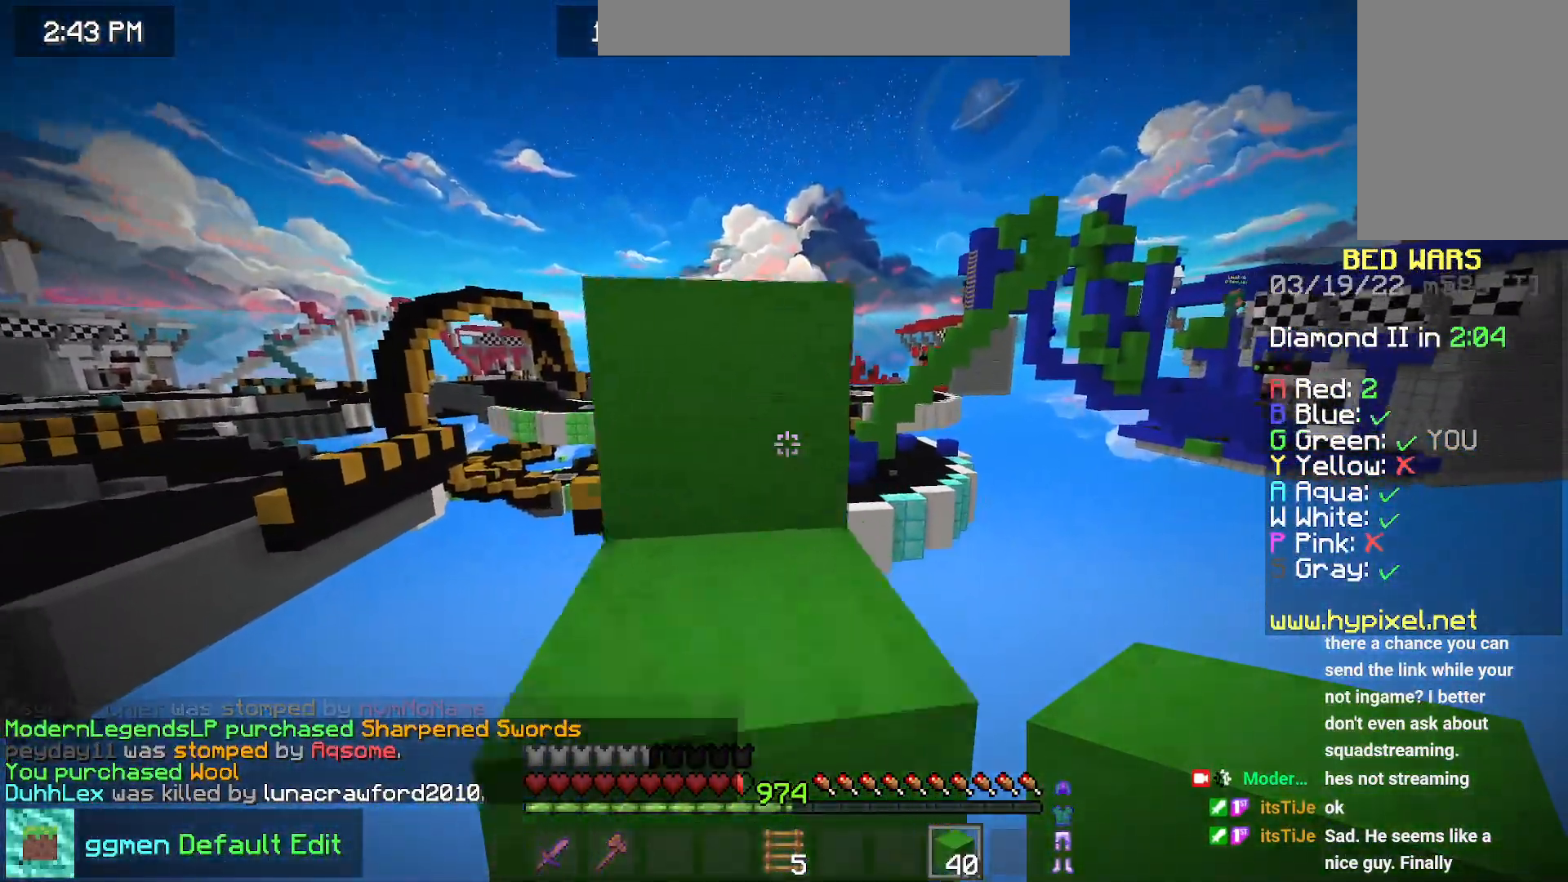
{"keys": ["space", "up"], "mouse": [], "events": [[83, "left", "up"], [150, "up", "up"], [167, "space", "up"], [300, "up", "down"], [350, "space", "down"]]}
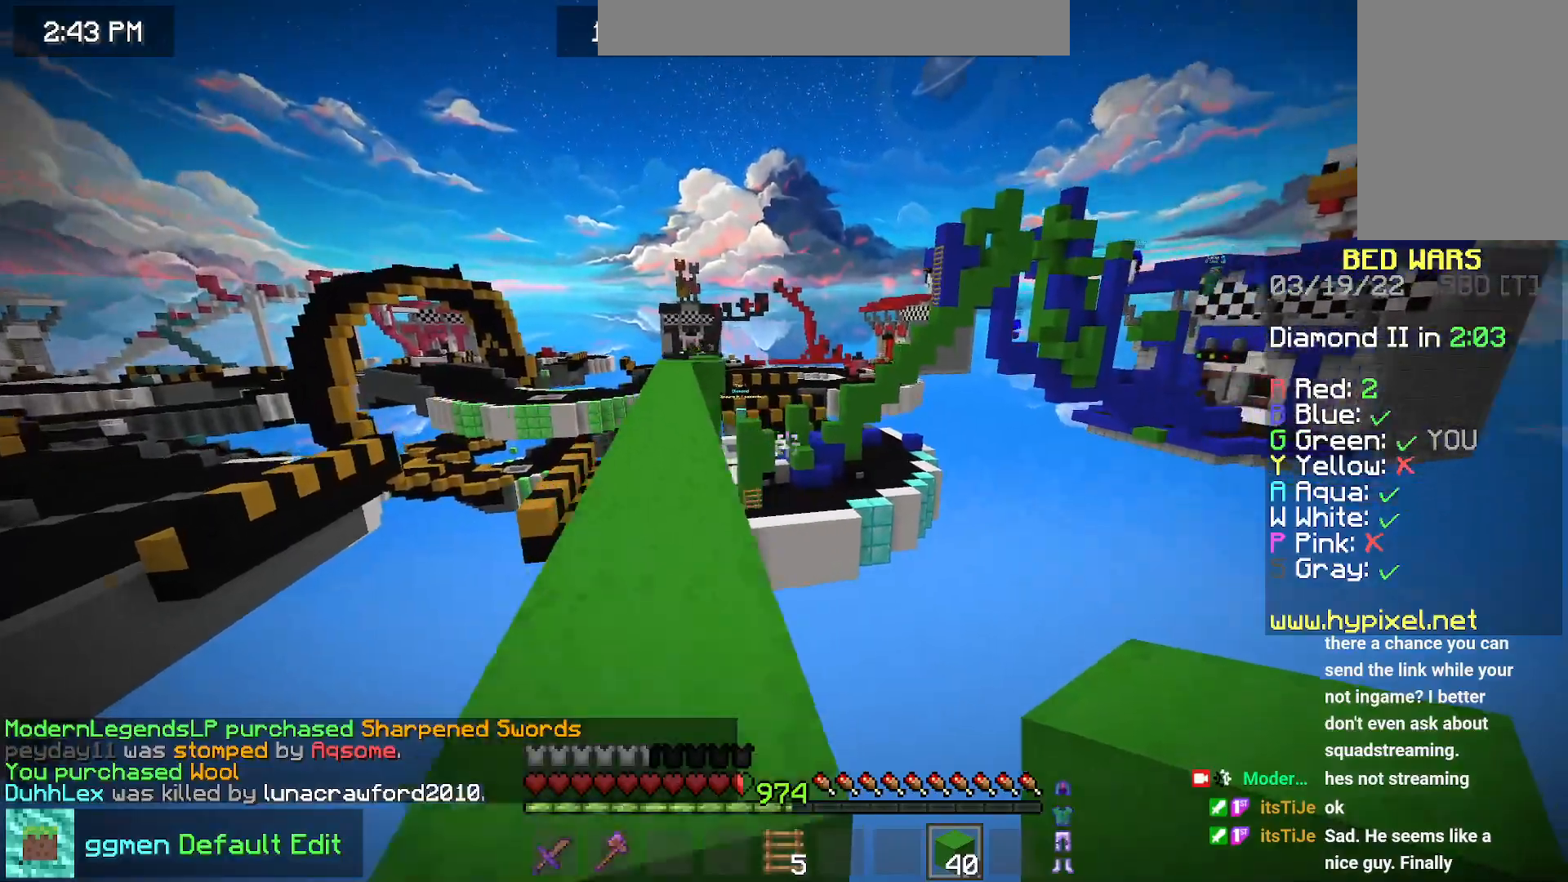
{"keys": ["left", "space", "up"], "mouse": [], "events": [[17, "left", "down"], [67, "space", "up"], [351, "space", "down"]]}
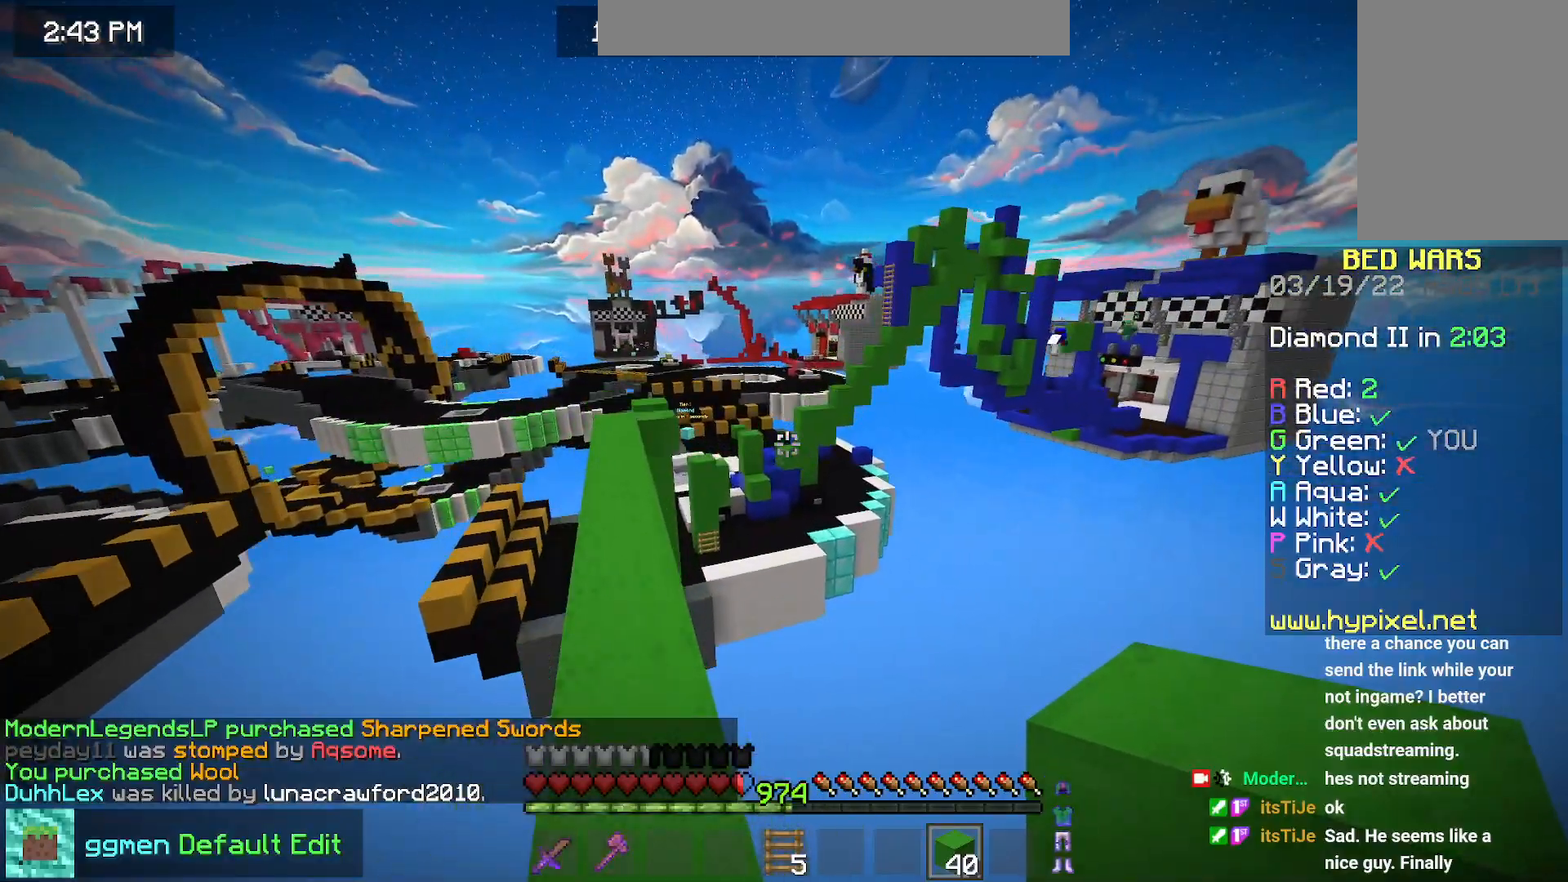
{"keys": ["left", "space", "up"], "mouse": [], "events": [[67, "space", "up"], [217, "left", "up"], [284, "left", "down"], [284, "space", "down"]]}
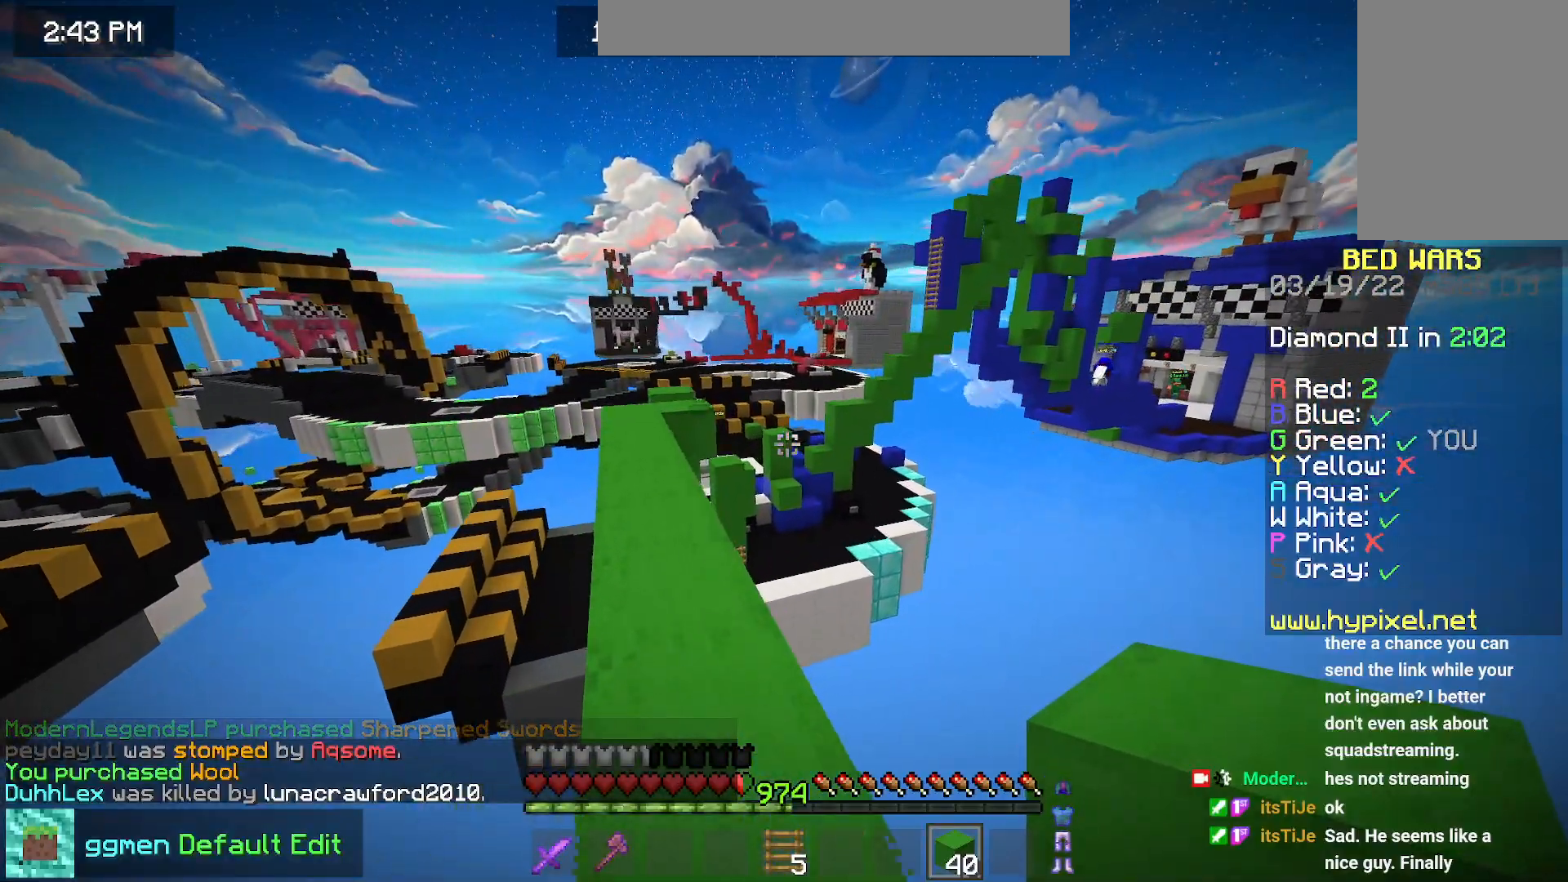
{"keys": ["space", "up"], "mouse": [], "events": [[50, "left", "up"], [134, "left", "down"], [501, "left", "up"]]}
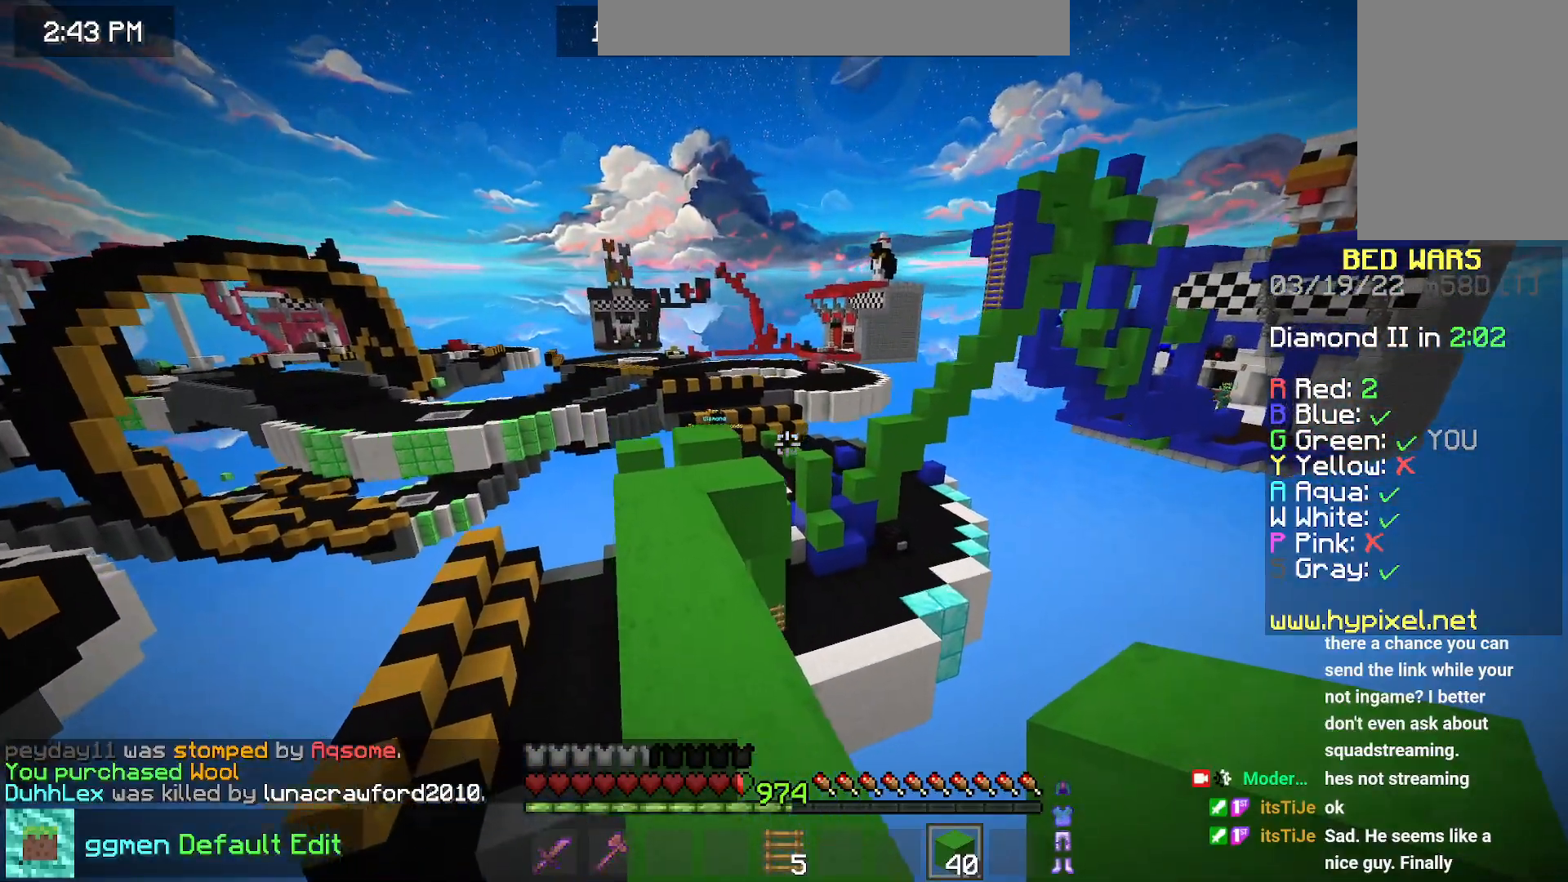
{"keys": ["up"], "mouse": [], "events": [[117, "left", "down"], [284, "space", "up"], [400, "left", "up"]]}
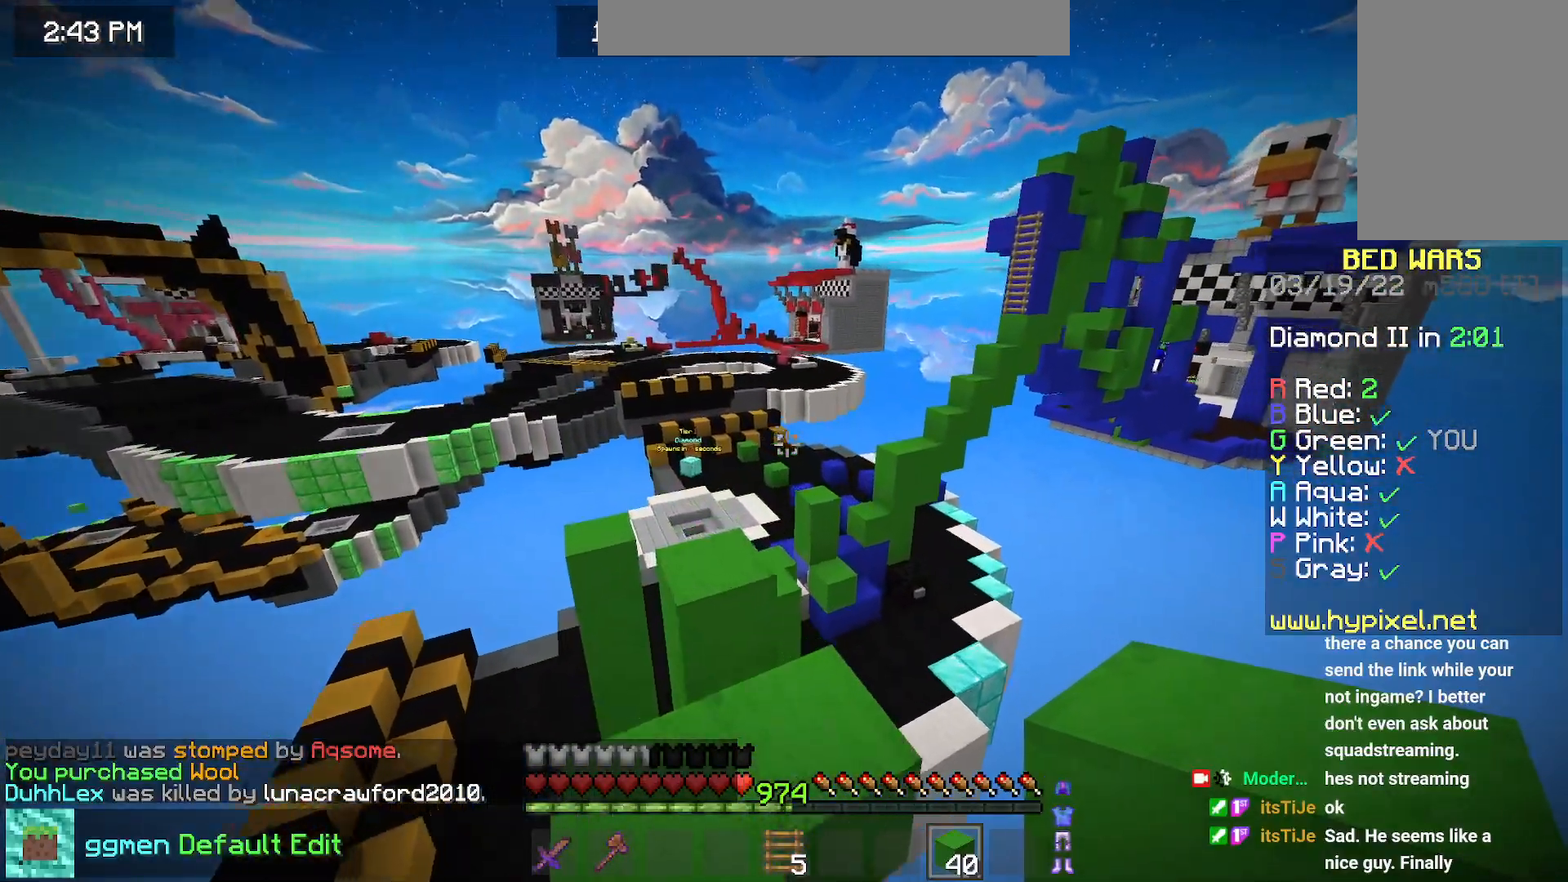
{"keys": ["left", "up"], "mouse": [], "events": [[34, "space", "down"], [301, "left", "down"], [301, "space", "up"]]}
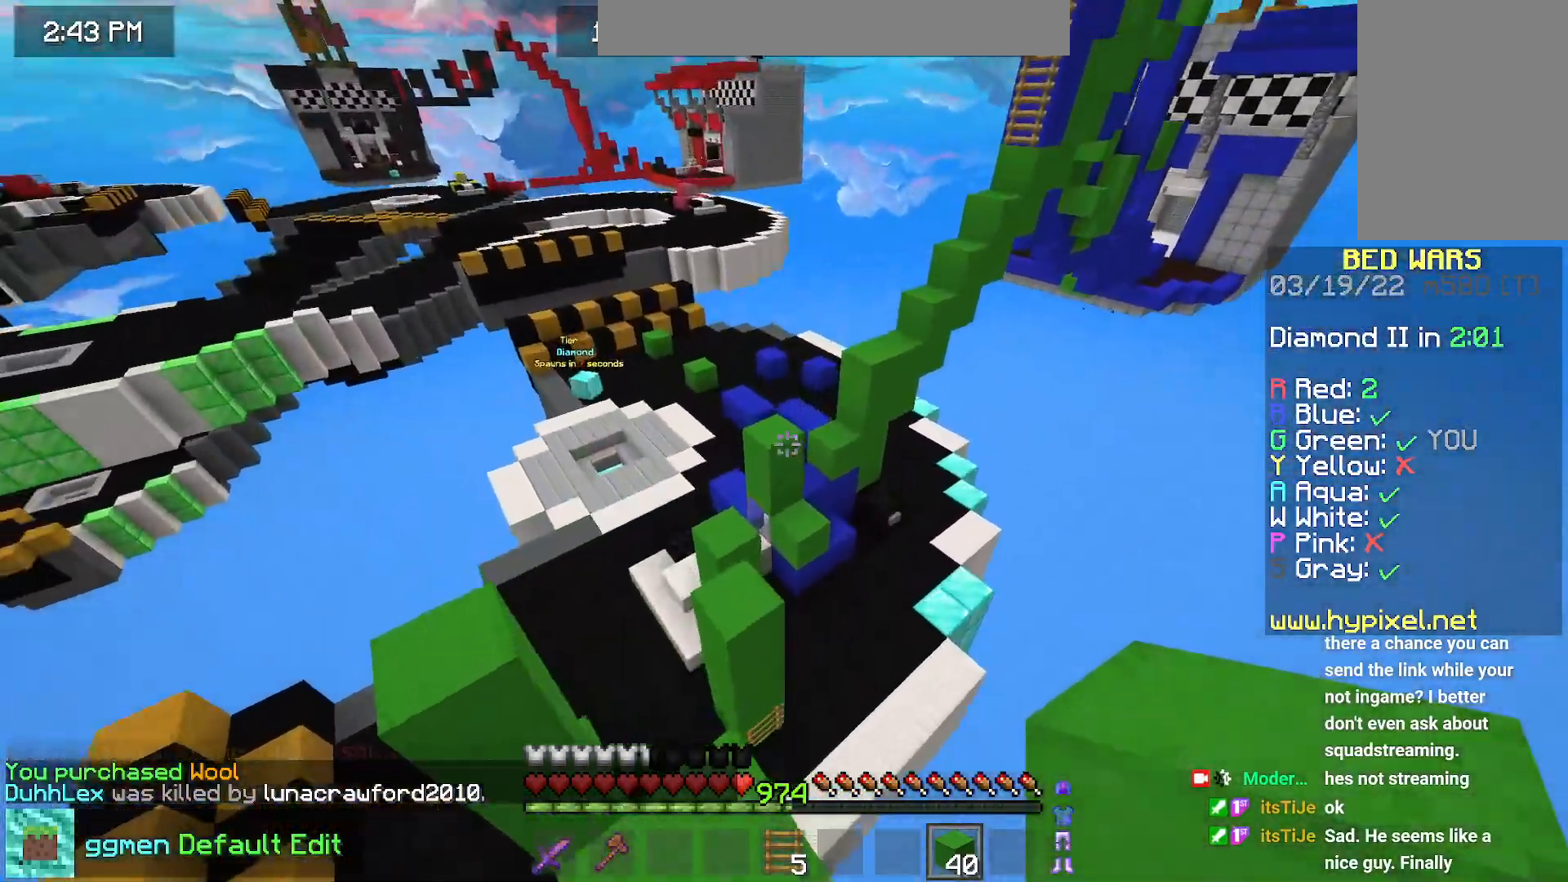
{"keys": ["left", "up"], "mouse": ["right"], "events": [[67, "left", "up"], [133, "left", "down"], [334, "mouse_right", "down"]]}
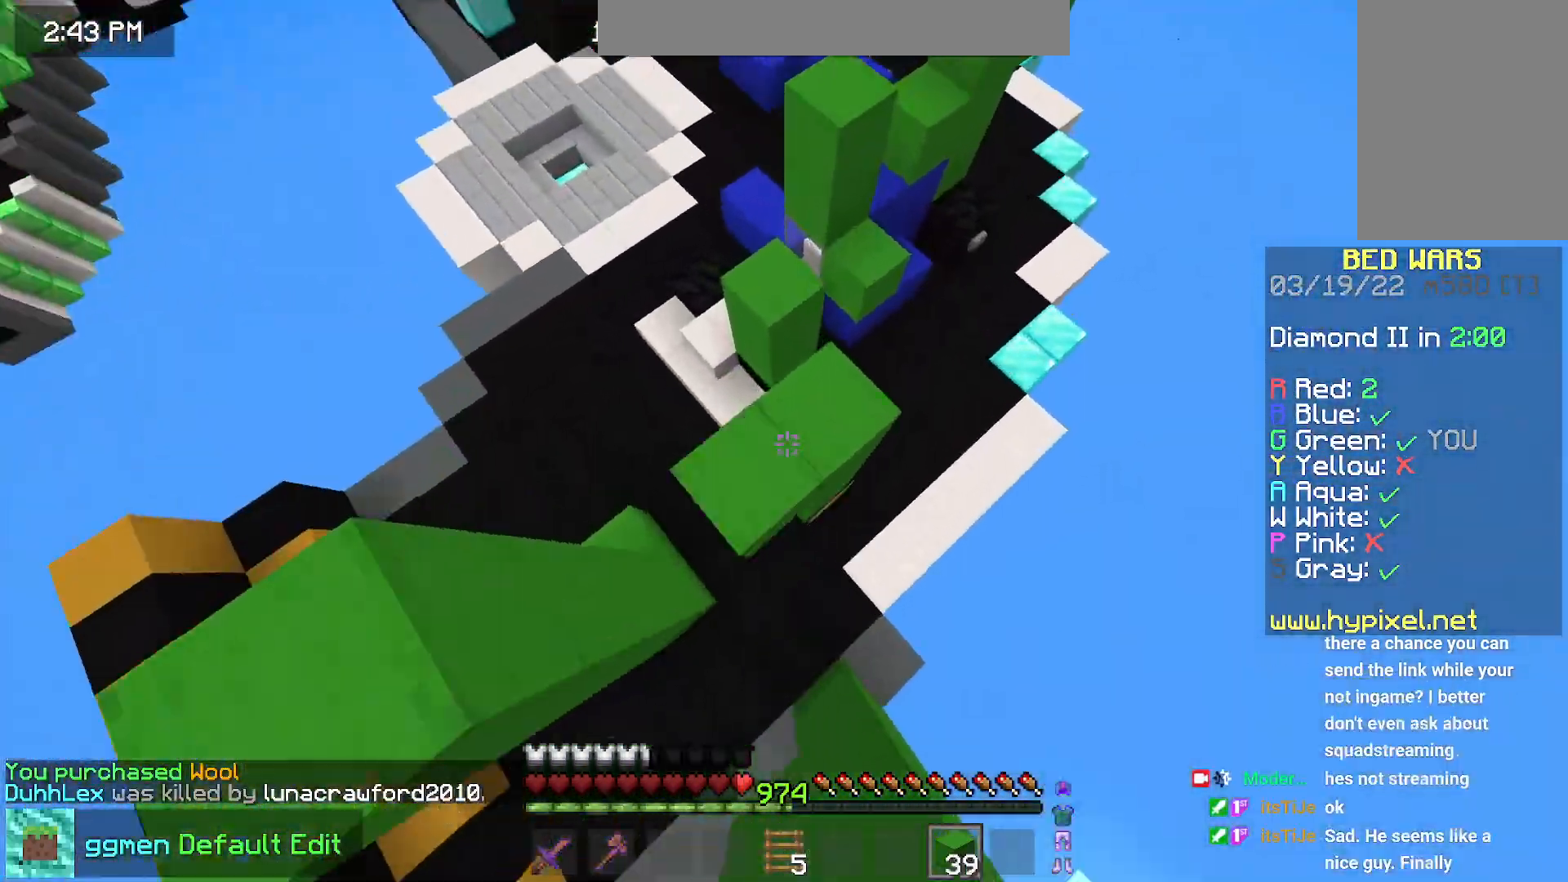
{"keys": ["left", "space", "up"], "mouse": [], "events": [[101, "left", "up"], [201, "mouse_right", "up"], [317, "space", "down"], [468, "left", "down"]]}
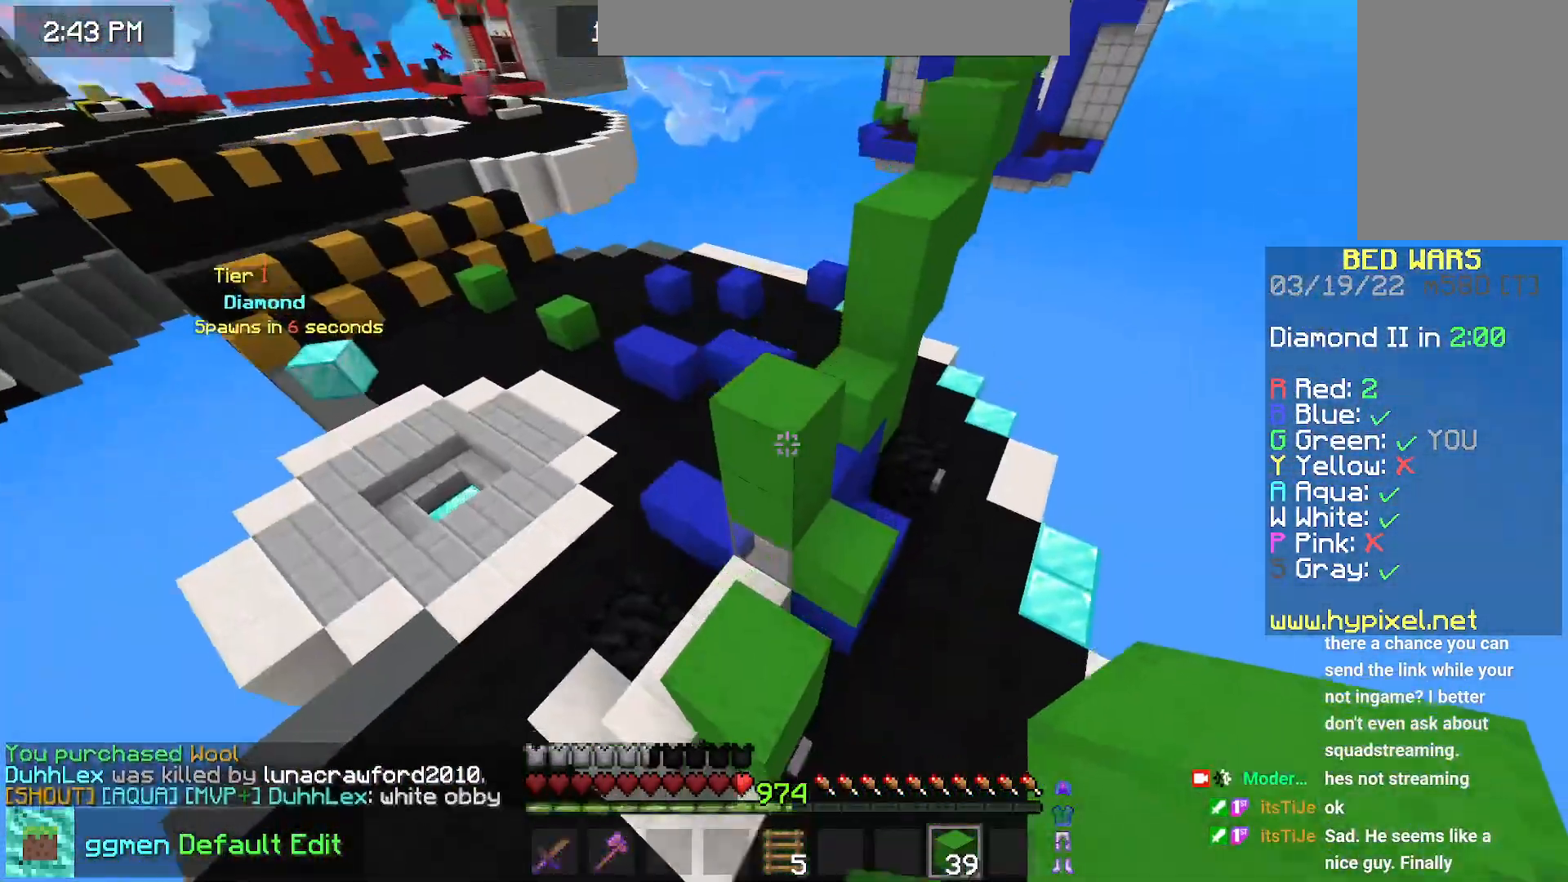
{"keys": ["up"], "mouse": [], "events": [[167, "space", "up"], [250, "mouse_right", "down"], [317, "left", "up"], [334, "mouse_right", "up"]]}
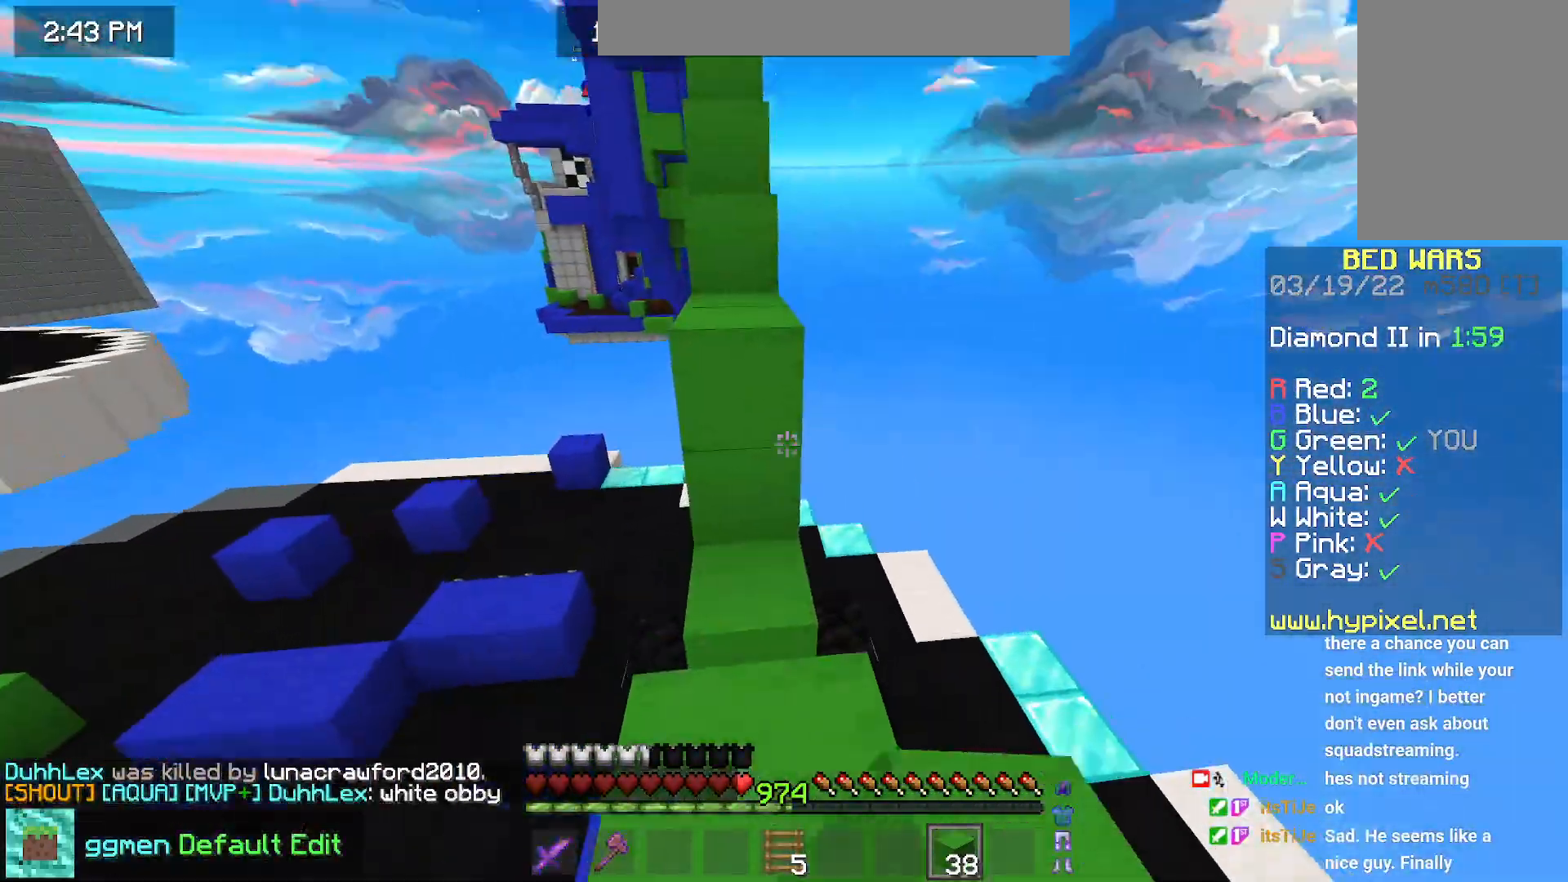
{"keys": ["up"], "mouse": [], "events": [[184, "space", "down"], [401, "space", "up"]]}
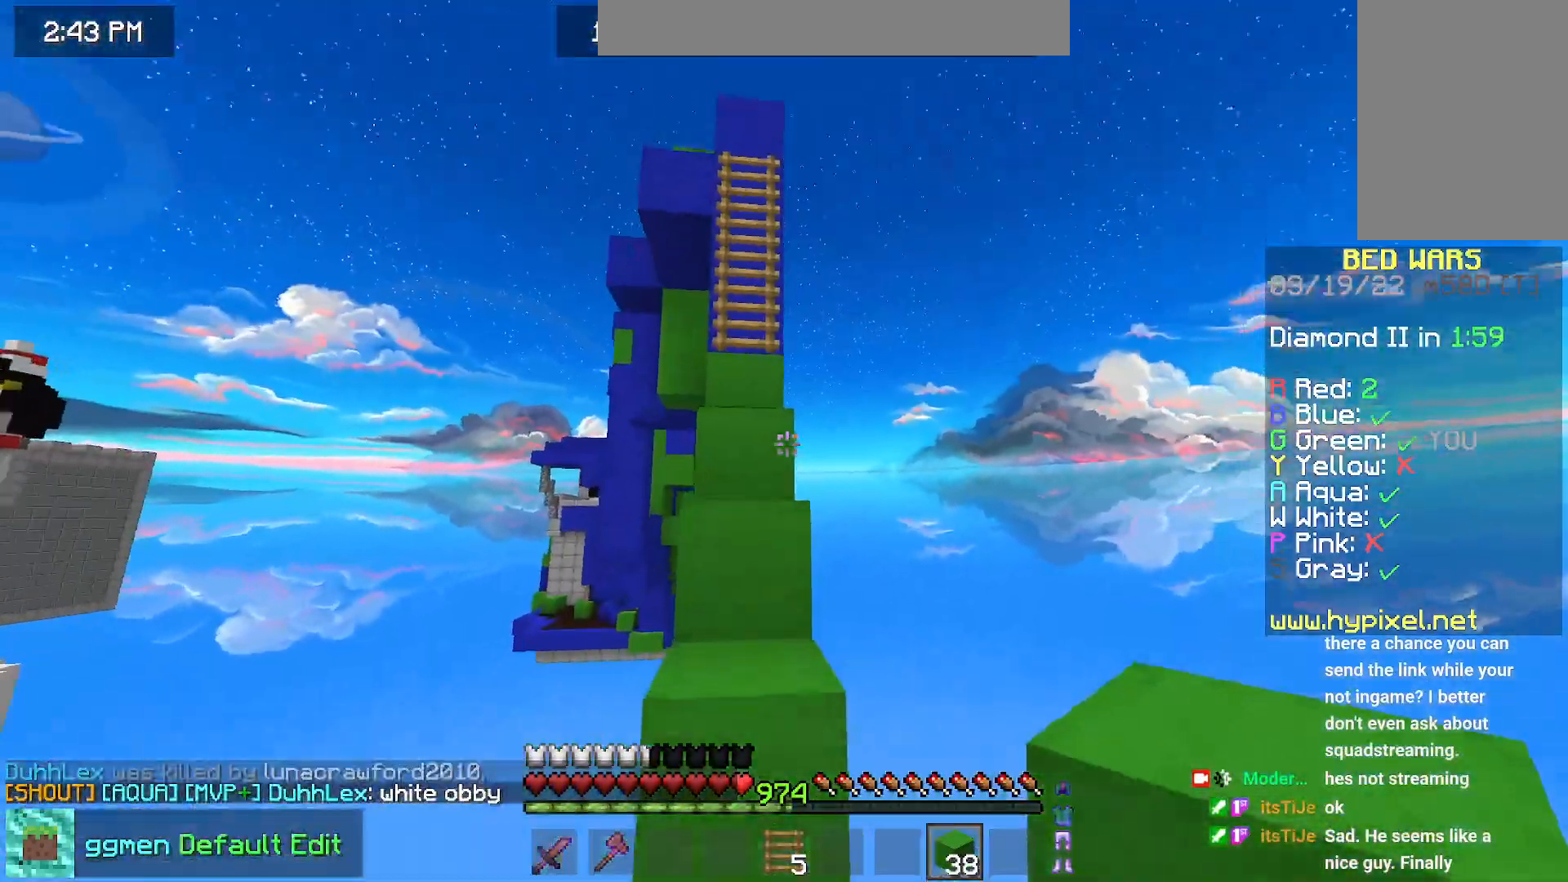
{"keys": ["up"], "mouse": [], "events": [[50, "space", "down"], [317, "left", "down"], [367, "space", "up"], [401, "left", "up"]]}
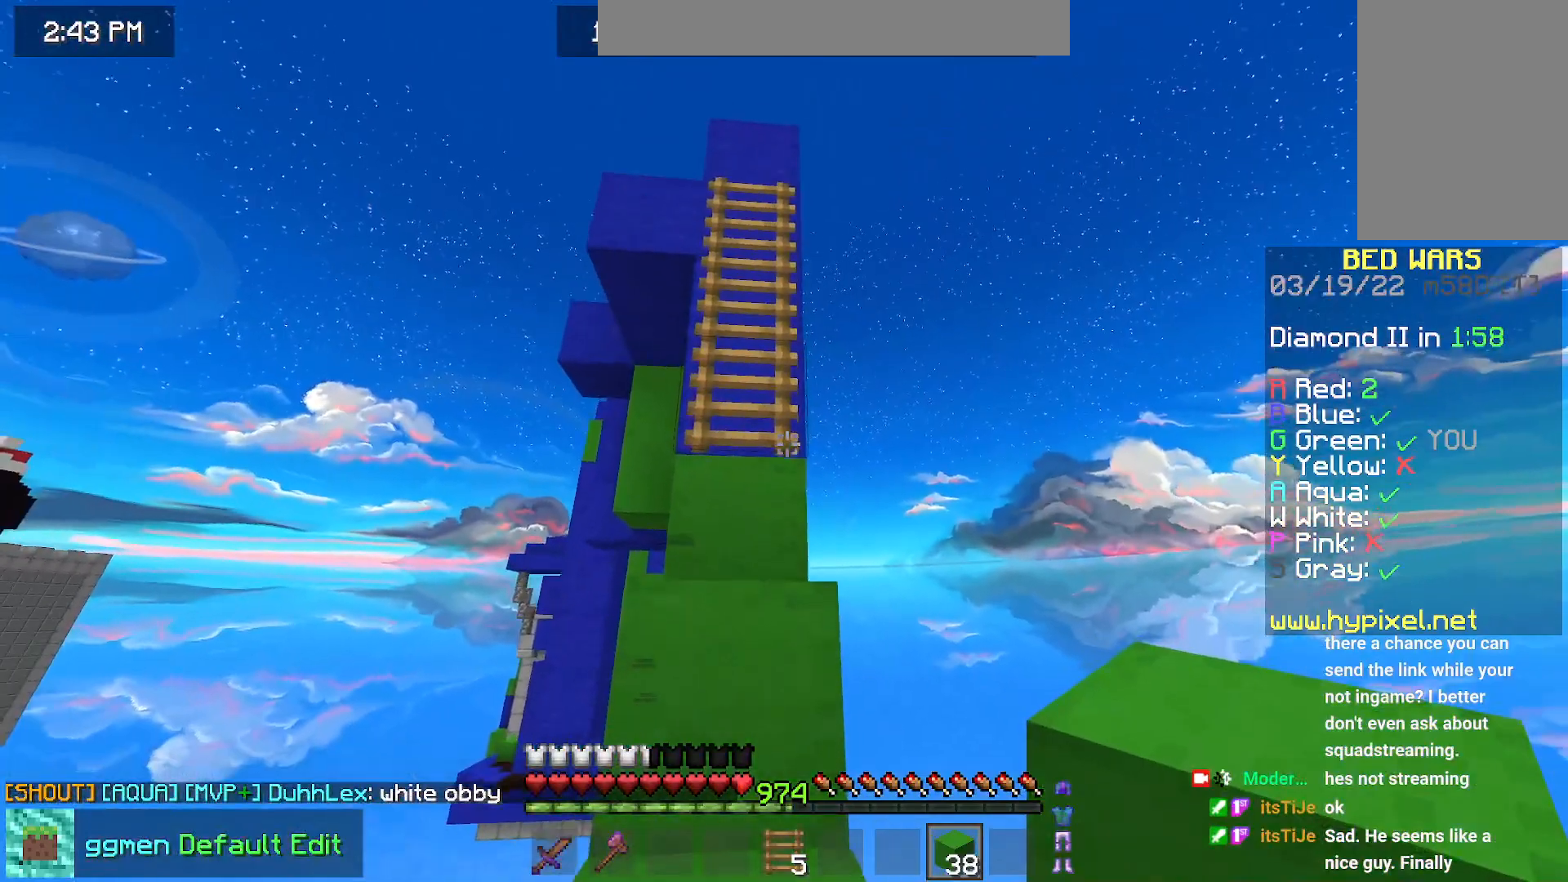
{"keys": ["space", "up"], "mouse": [], "events": [[66, "space", "down"], [317, "space", "up"], [500, "space", "down"]]}
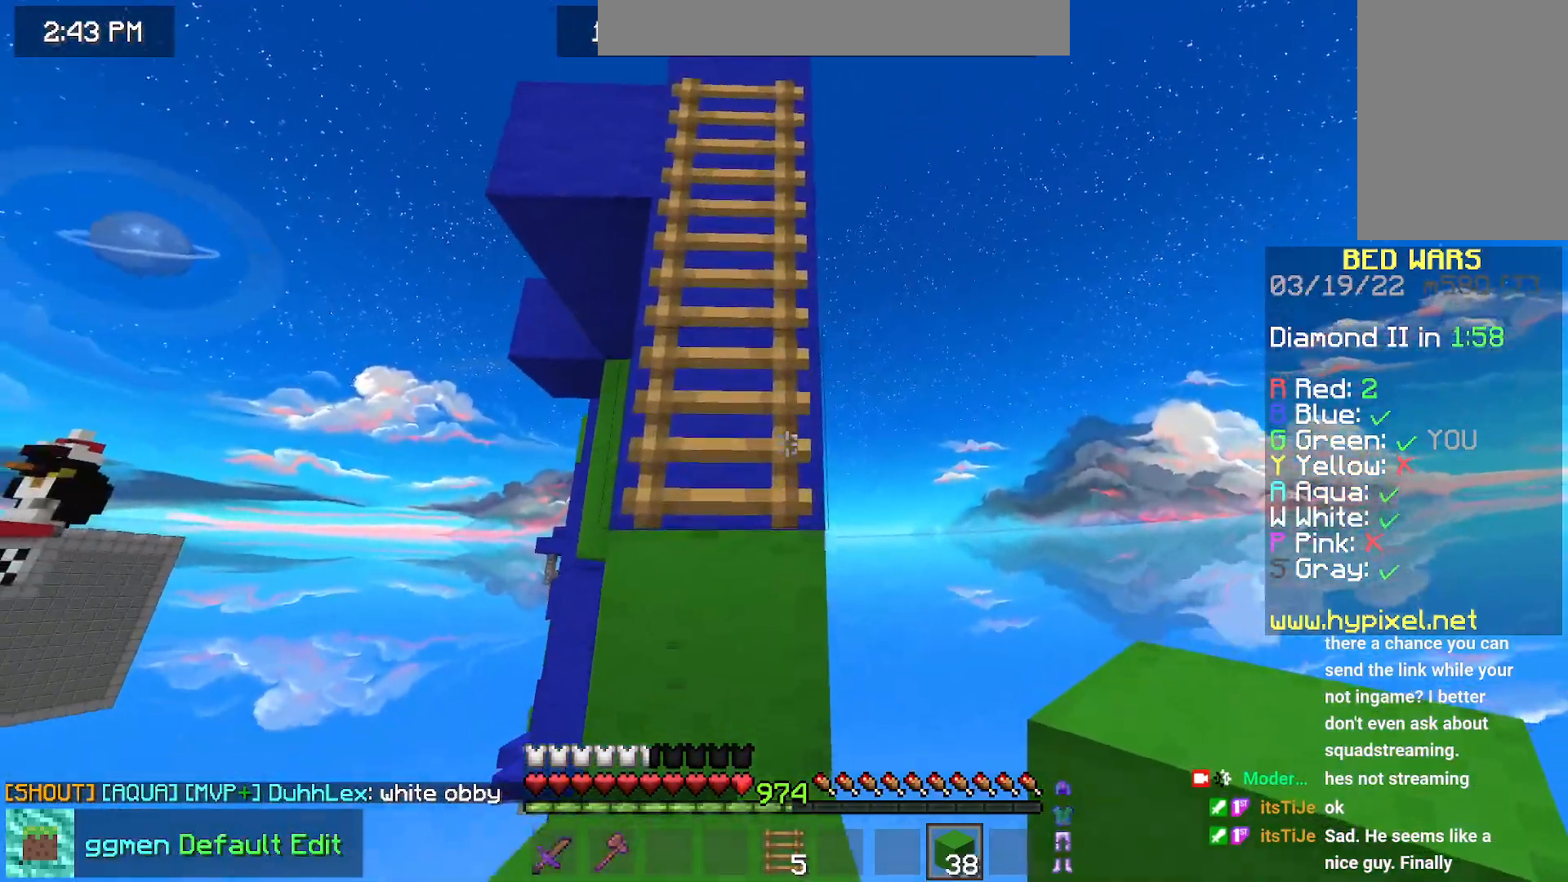
{"keys": ["space", "up"], "mouse": [], "events": [[234, "space", "up"], [367, "space", "down"]]}
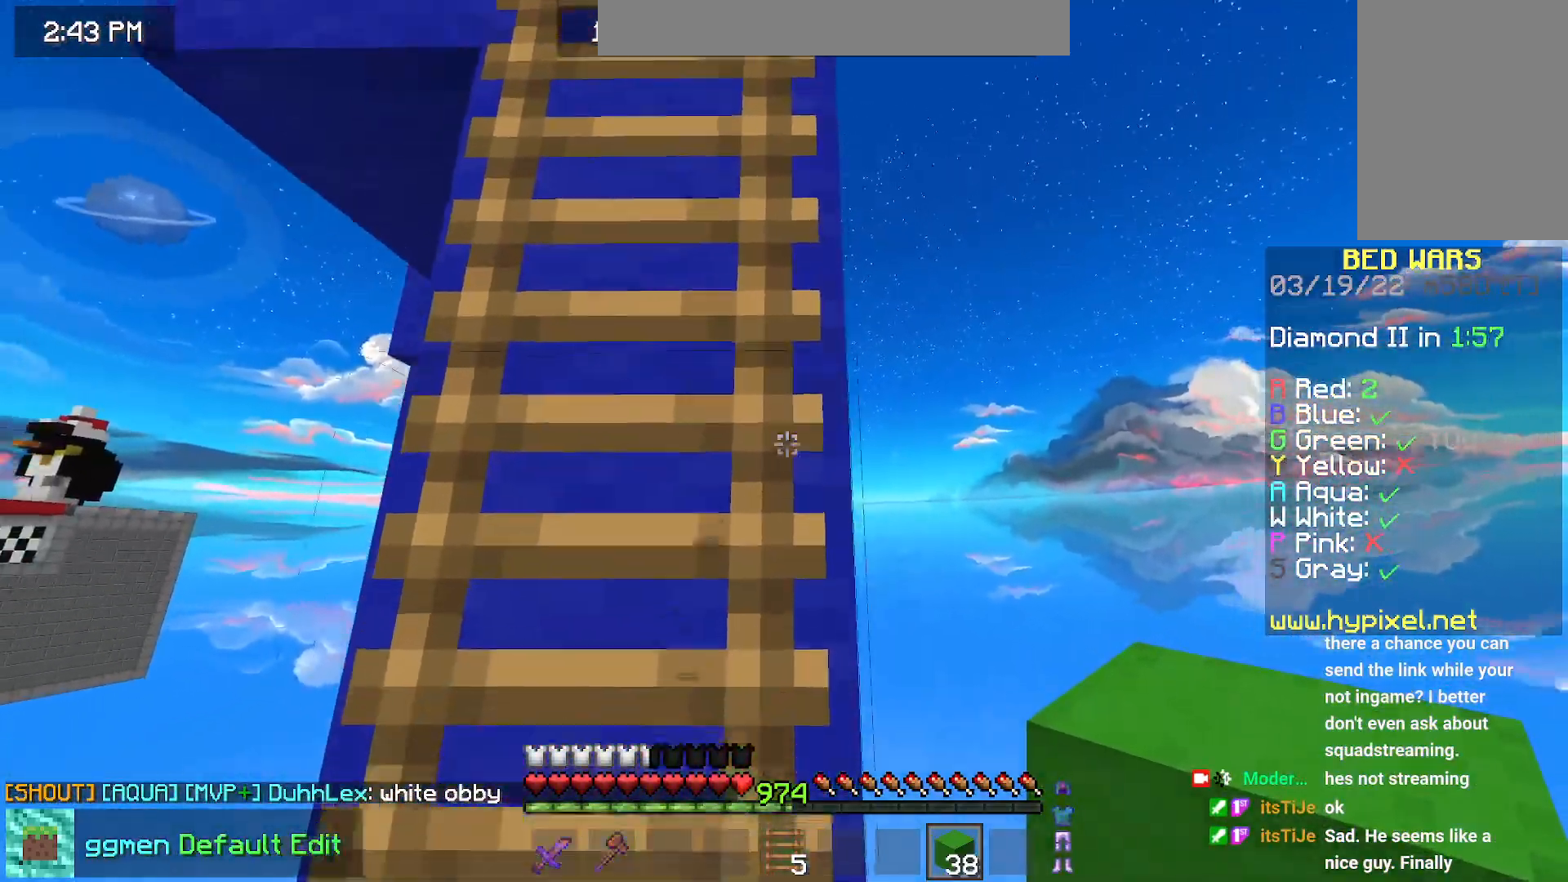
{"keys": ["up"], "mouse": [], "events": [[183, "left", "down"], [300, "left", "up"], [300, "space", "up"]]}
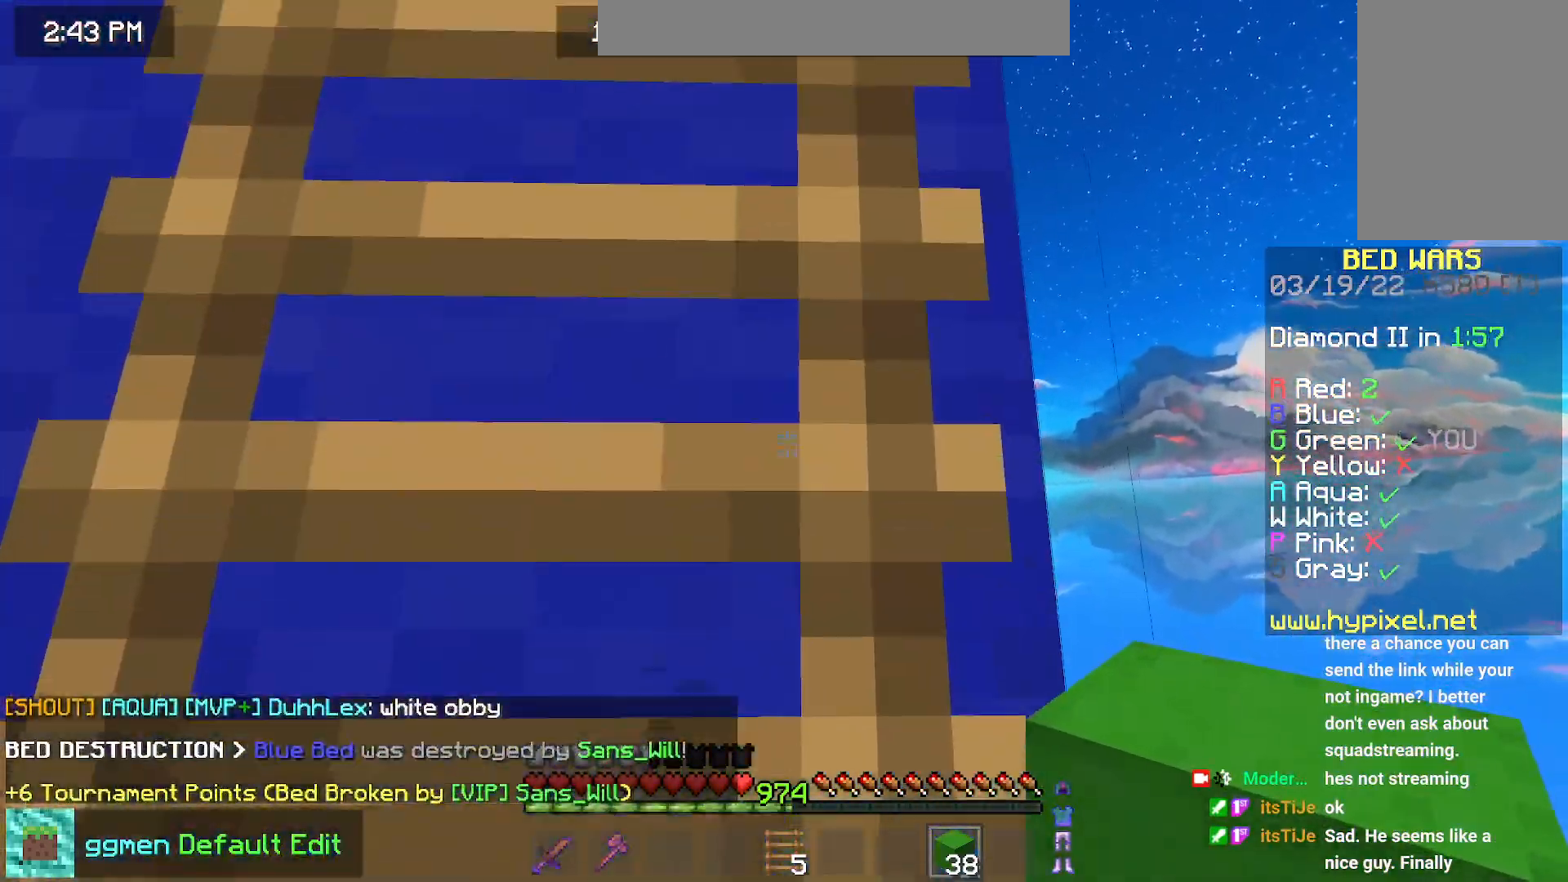
{"keys": ["up"], "mouse": [], "events": []}
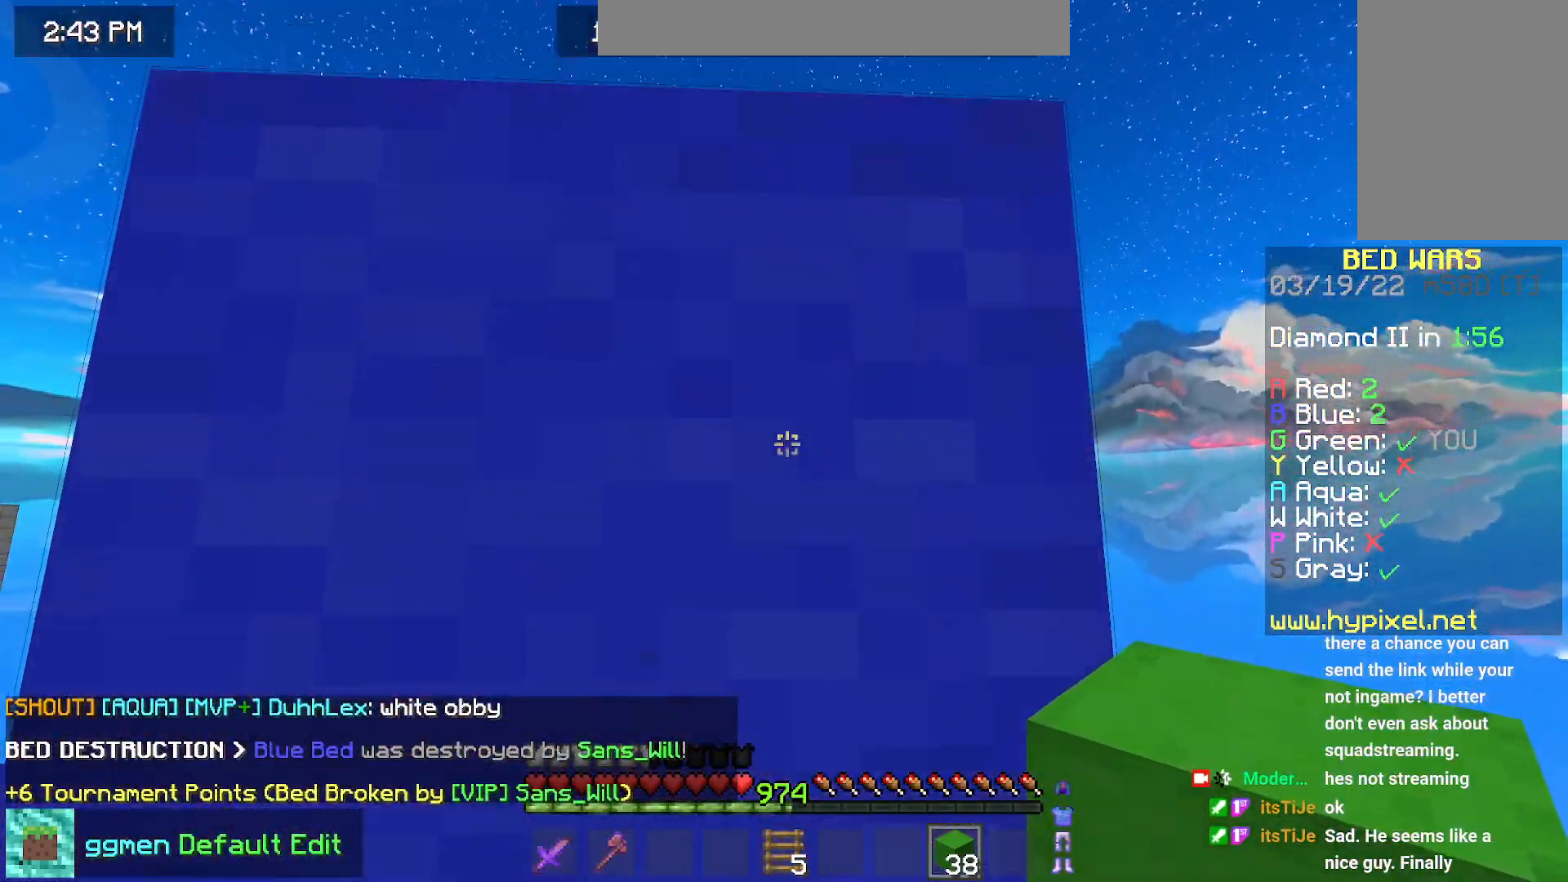
{"keys": ["space", "up"], "mouse": [], "events": [[484, "space", "down"]]}
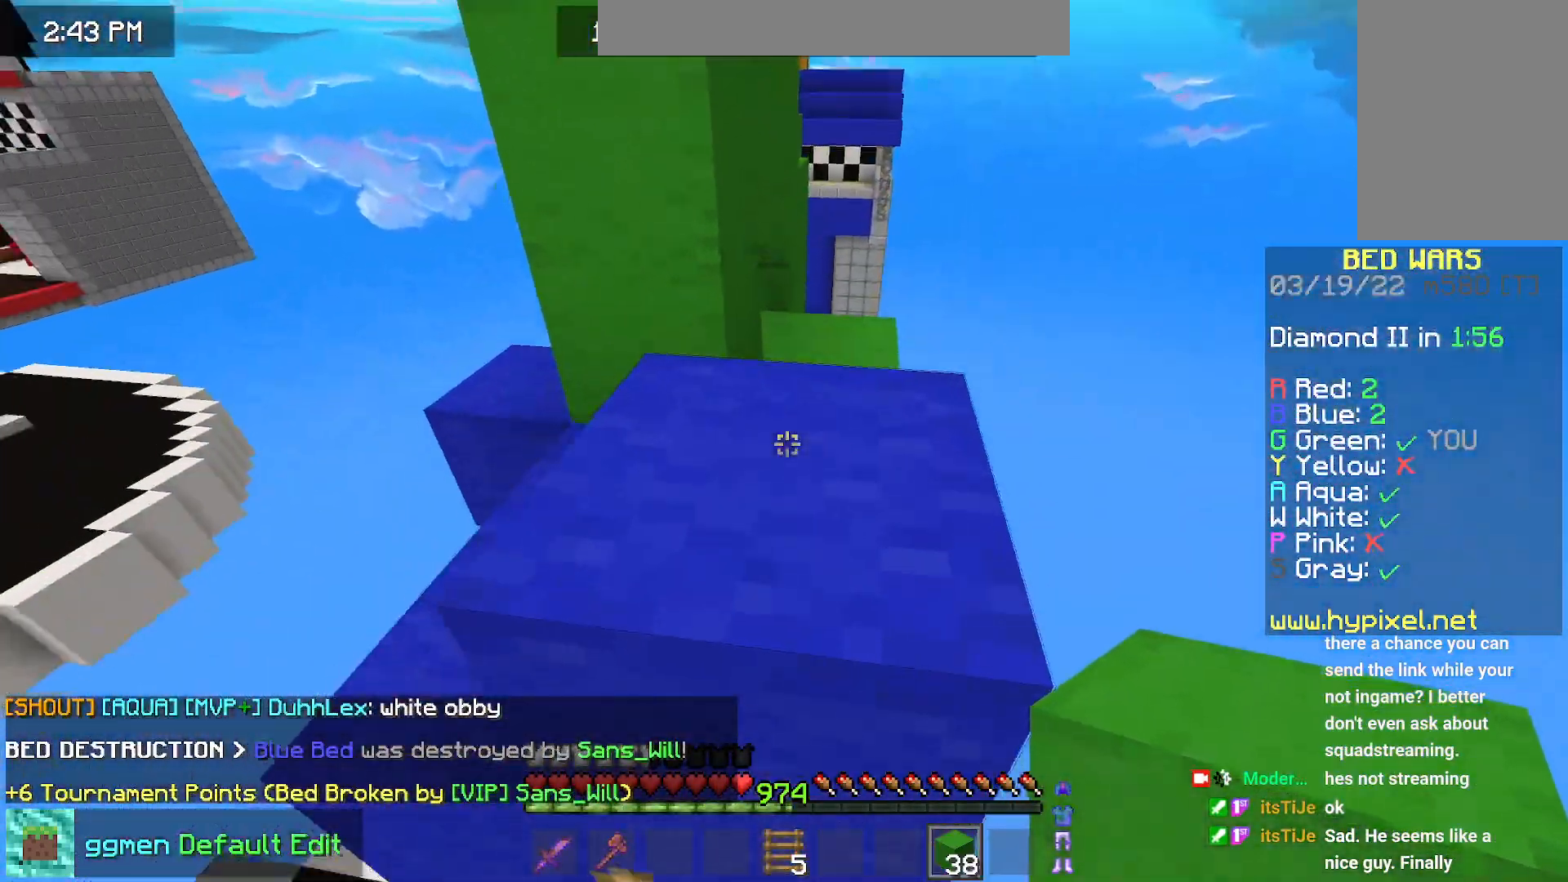
{"keys": ["left", "up"], "mouse": [], "events": [[284, "space", "up"], [384, "left", "down"]]}
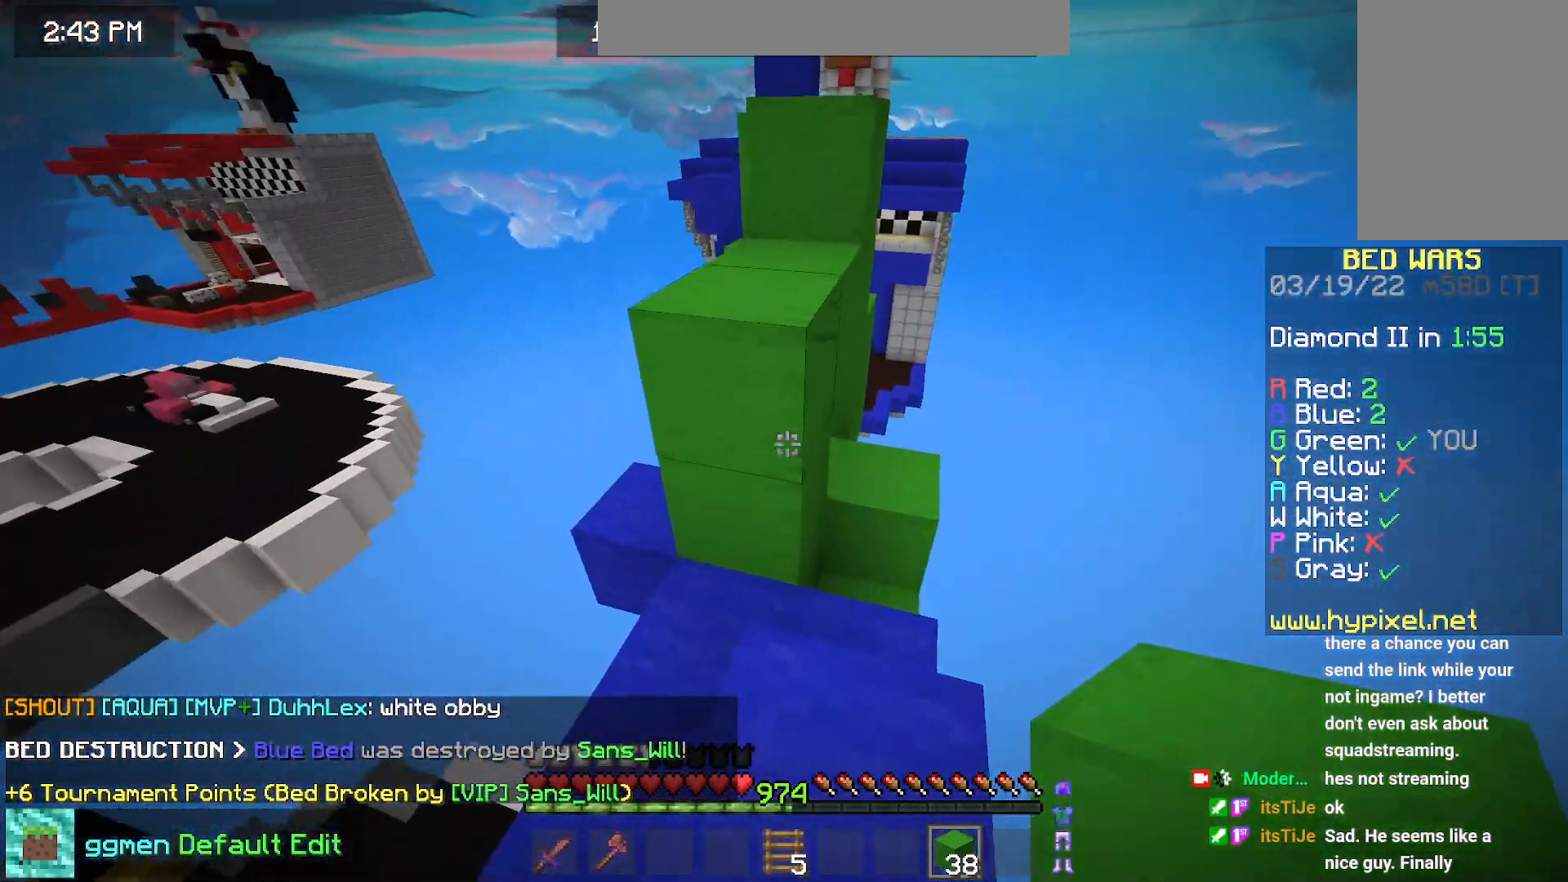
{"keys": [], "mouse": [], "events": [[50, "space", "down"], [400, "space", "up"], [484, "left", "up"], [484, "up", "up"]]}
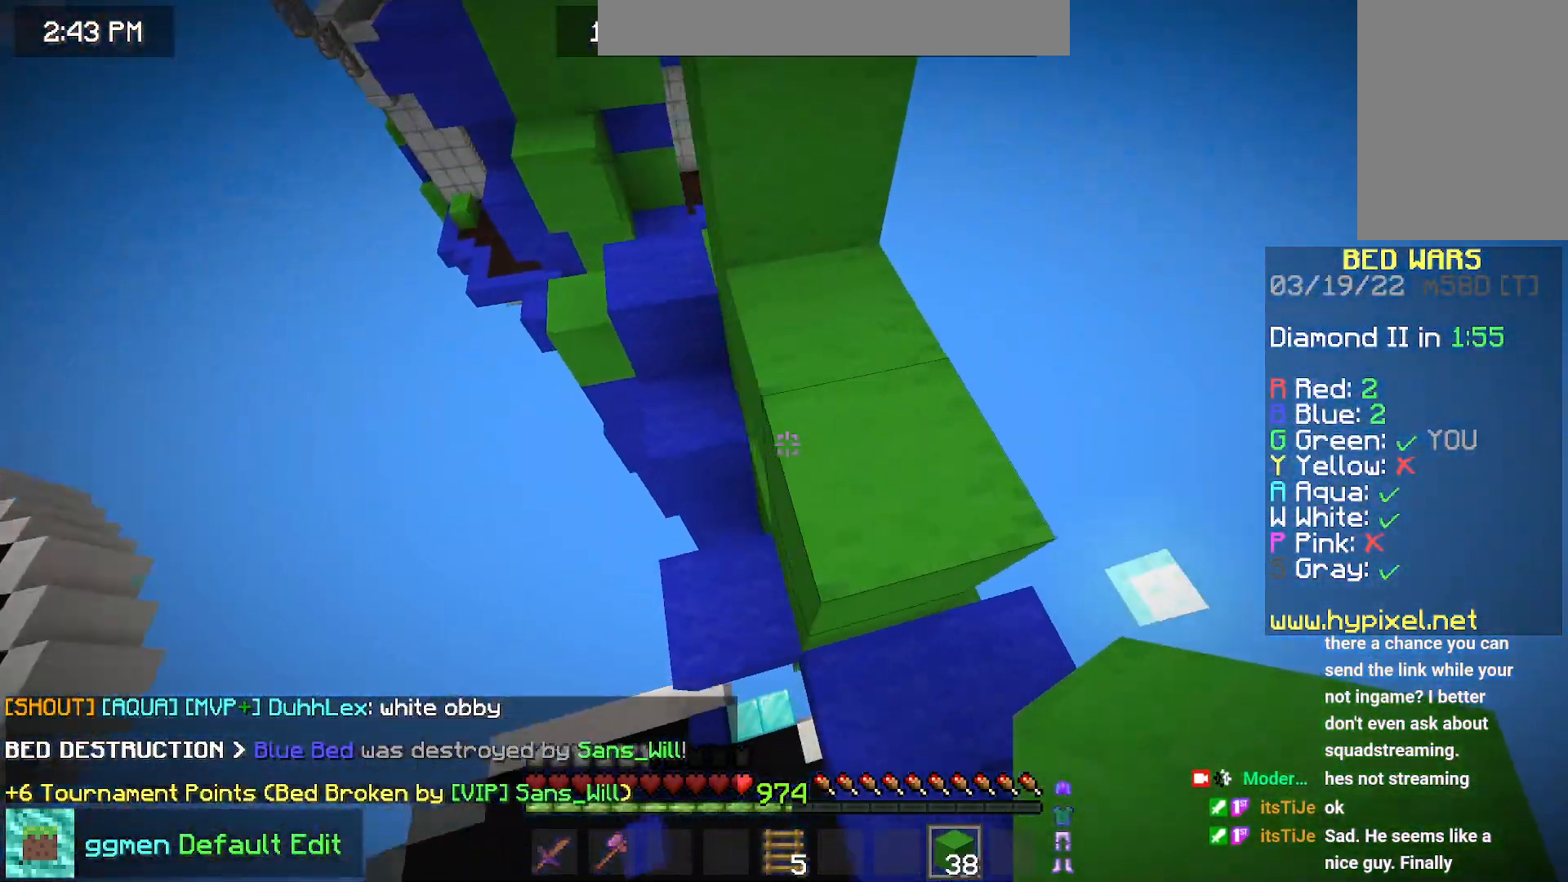
{"keys": ["space", "up"], "mouse": [], "events": [[251, "up", "down"], [351, "space", "down"]]}
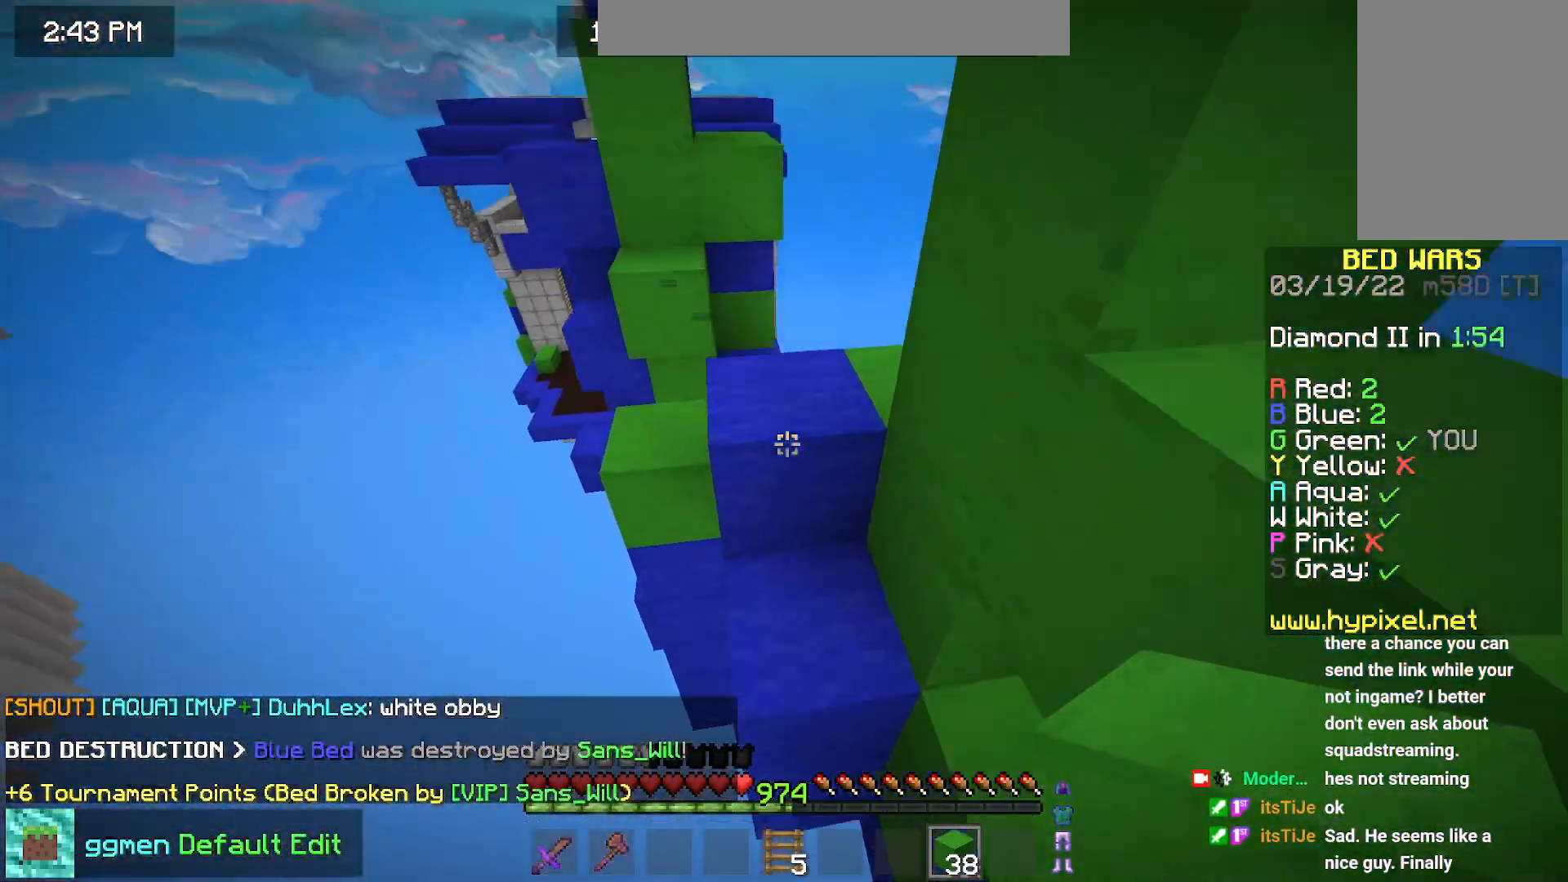
{"keys": ["space", "up"], "mouse": [], "events": [[250, "space", "up"], [500, "space", "down"]]}
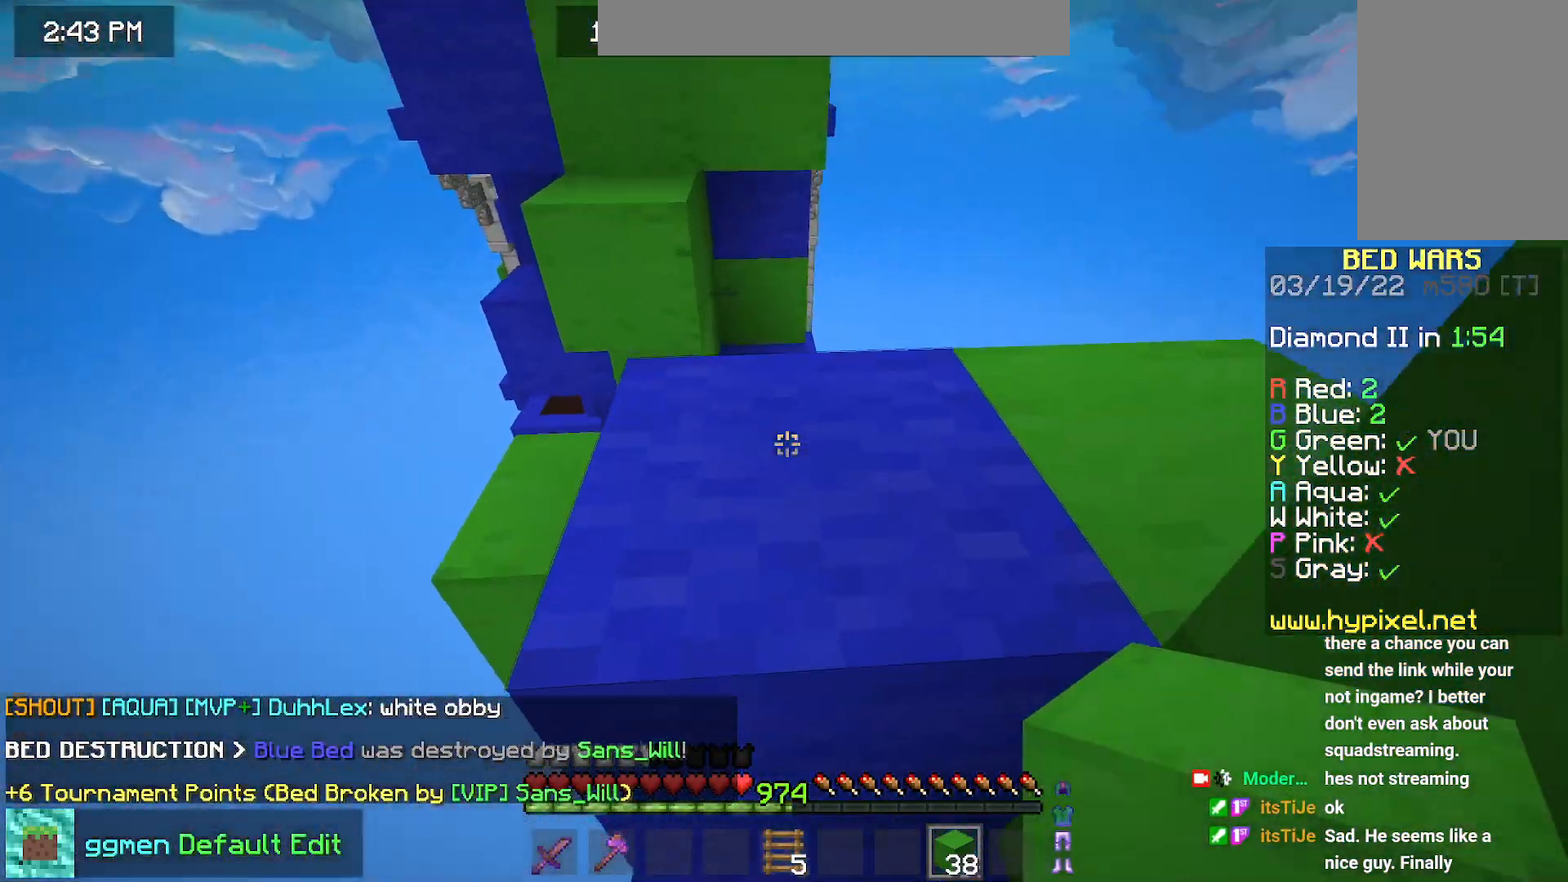
{"keys": ["up"], "mouse": [], "events": [[251, "space", "up"]]}
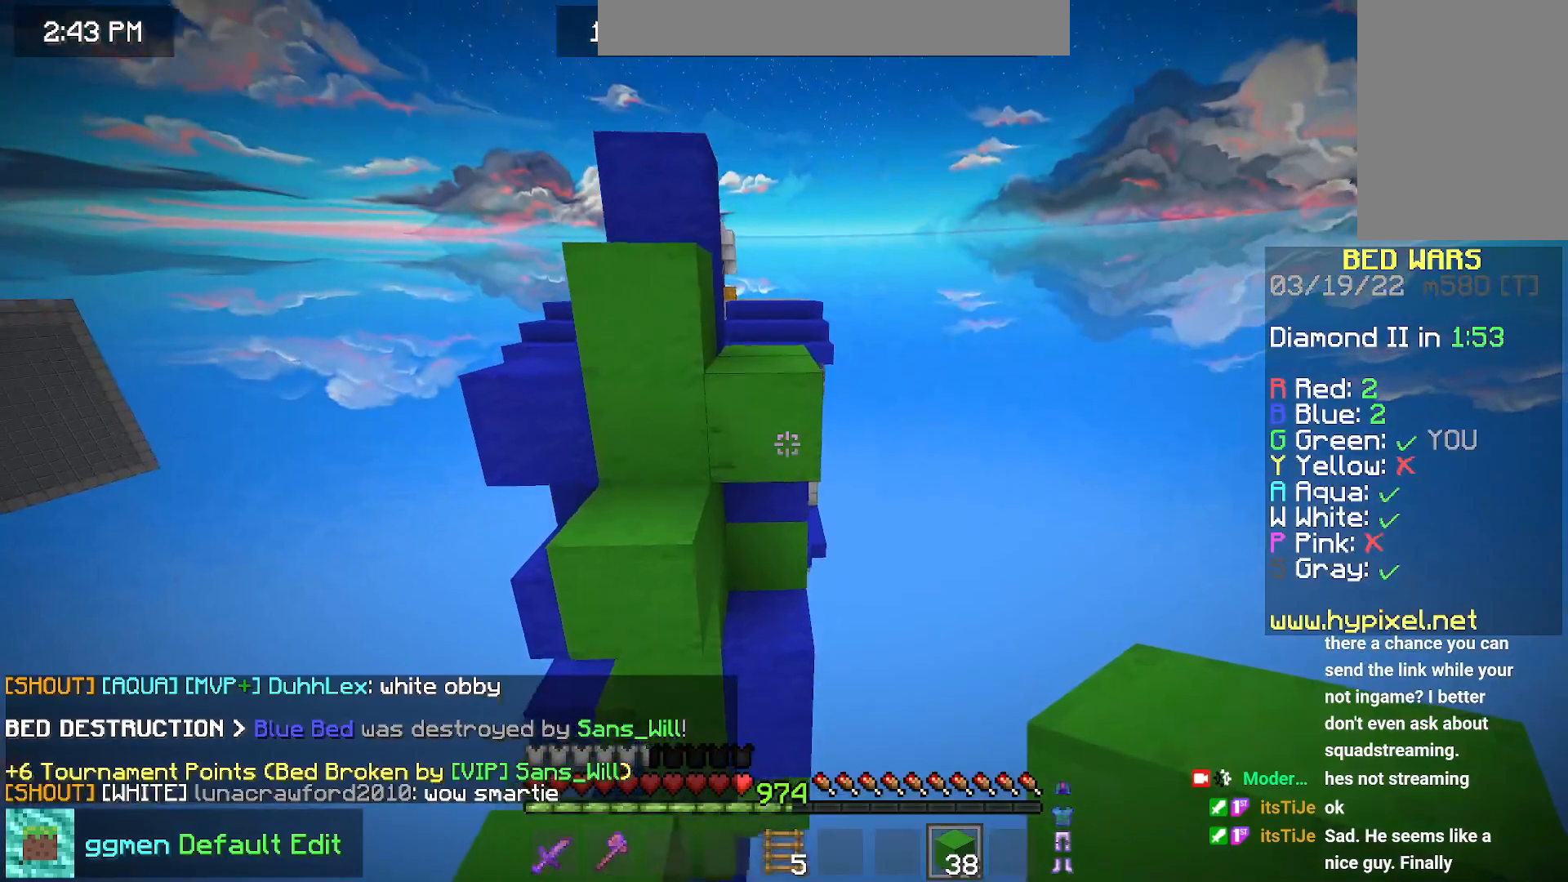
{"keys": ["up"], "mouse": [], "events": [[16, "mouse_right", "down"], [67, "space", "down"], [150, "mouse_right", "up"], [383, "space", "up"]]}
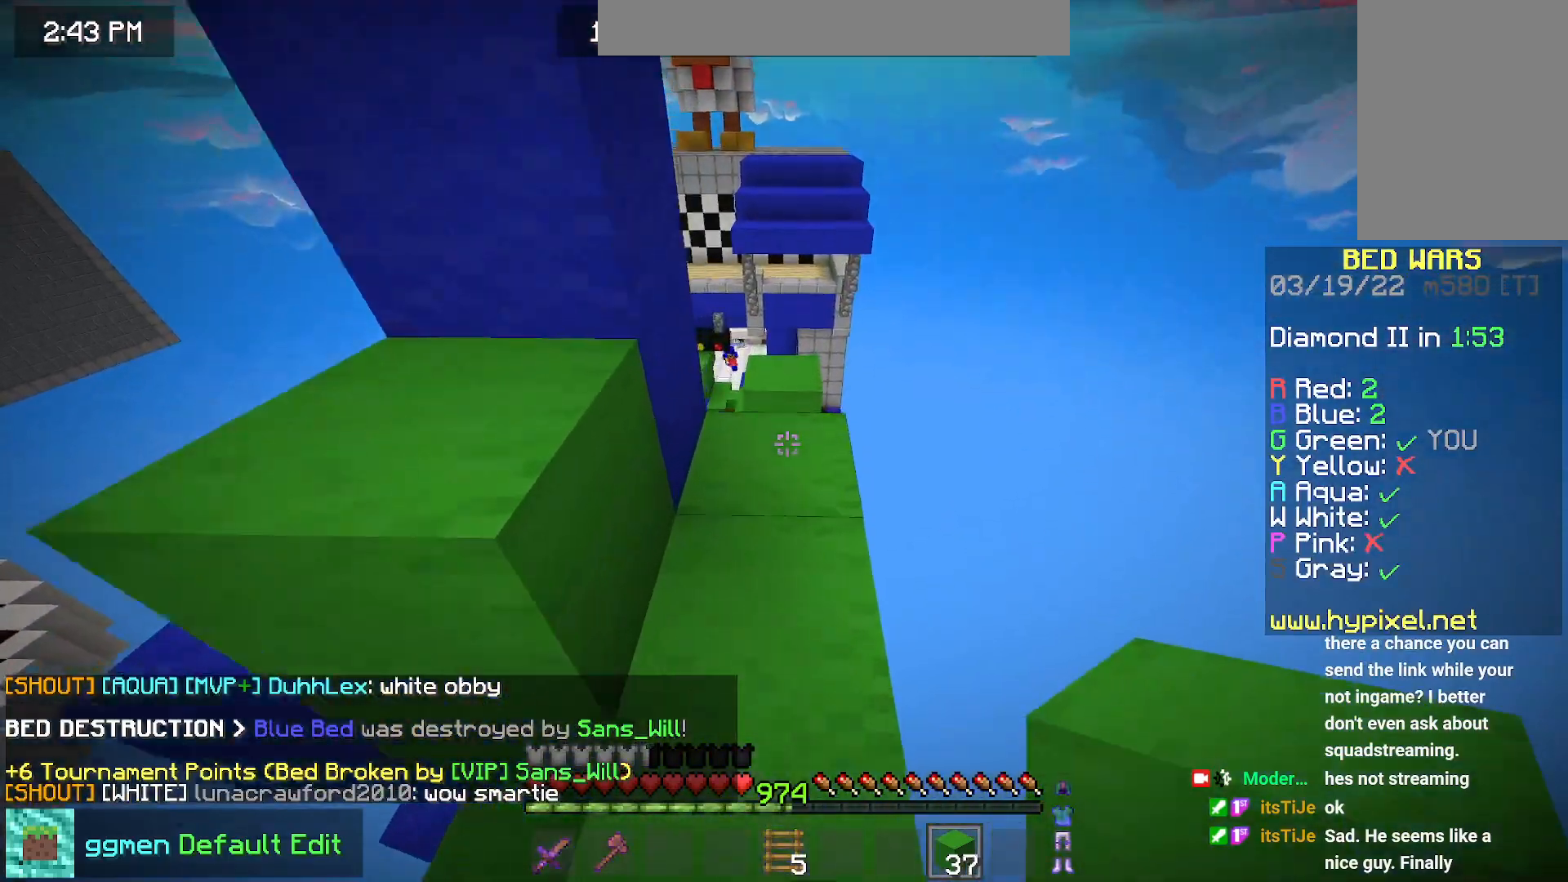
{"keys": ["left", "up"], "mouse": [], "events": [[401, "left", "down"]]}